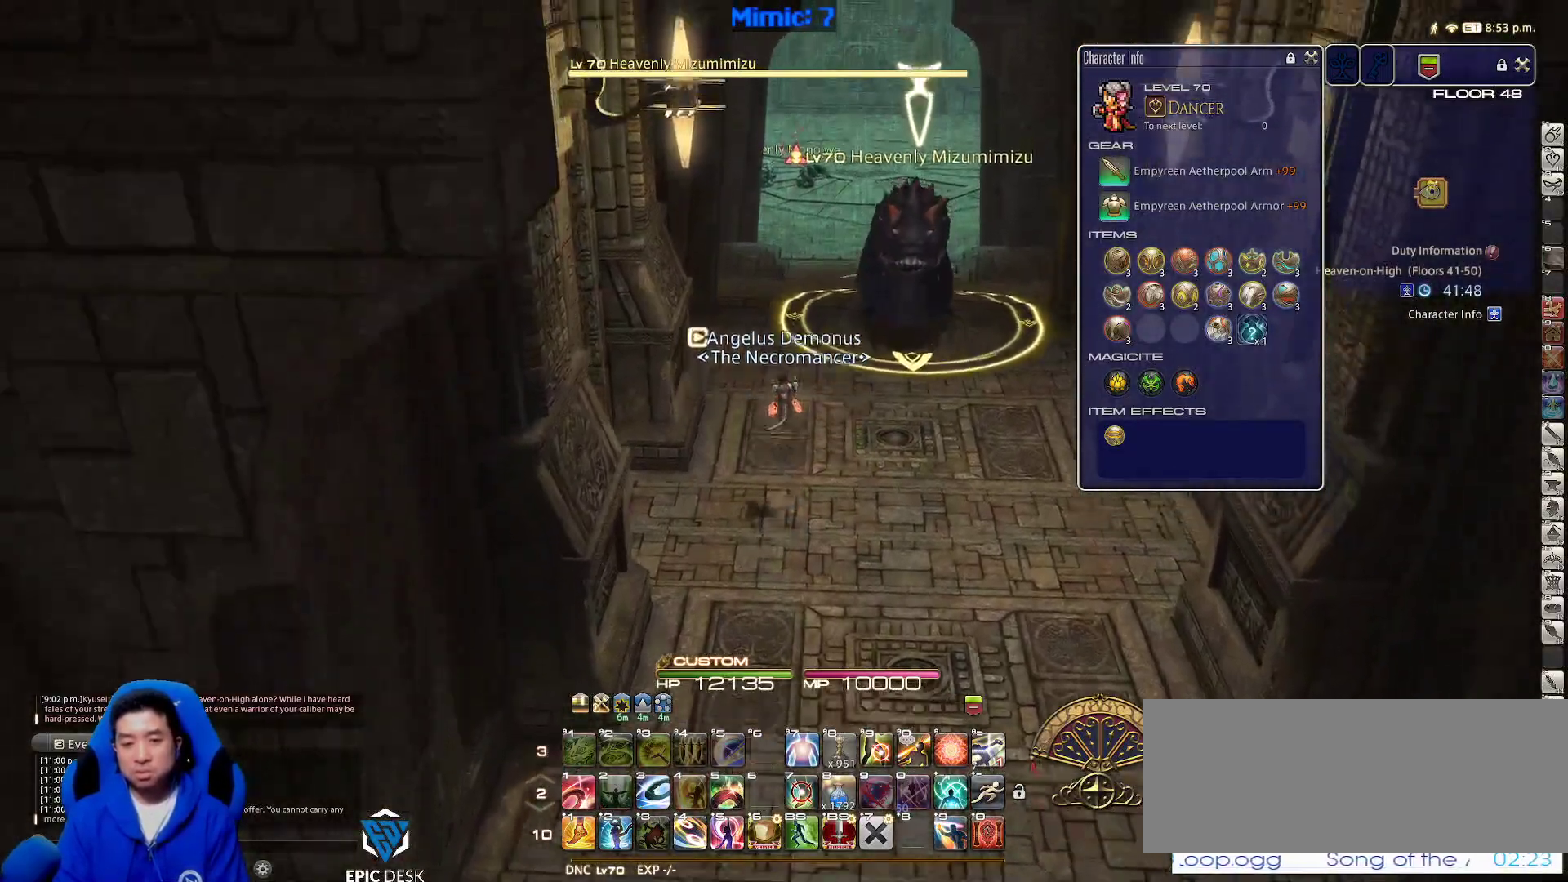
Gameplay with keyboard; each line is a JSON object with the keys held at the frame after it. "events" lists presses ("down") and releases ("up") of ".", "/", "0", "1", "2", "3", "4", "5", "6", "7", "8", "9", "a", "alt_l", "alt_r", "b", "backslash", "backspace", "c", "caps_lock", "comma", "ctrl_l", "ctrl_r", "d", "down", "e", "equals", "escape", "f", "f1", "f10", "f11", "f12", "f2", "f3", "f4", "f5", "f6", "f7", "f8", "f9", "g", "h", "i", "j", "k", "l", "lbracket", "left", "m", "minus", "n", "o", "p", "q", "quote", "r", "rbracket", "return", "right", "s", "semicolon", "shift_l", "shift_r", "space", "super", "t", "tab", "tilde", "u", "up", "v", "w", "x", "y" and "z" between this image and that frame as [ms after this image, input, new state], when the widget could be followed in between. No other keys are recorded. Mouse input is not recorded.
{"keys": ["w"], "events": []}
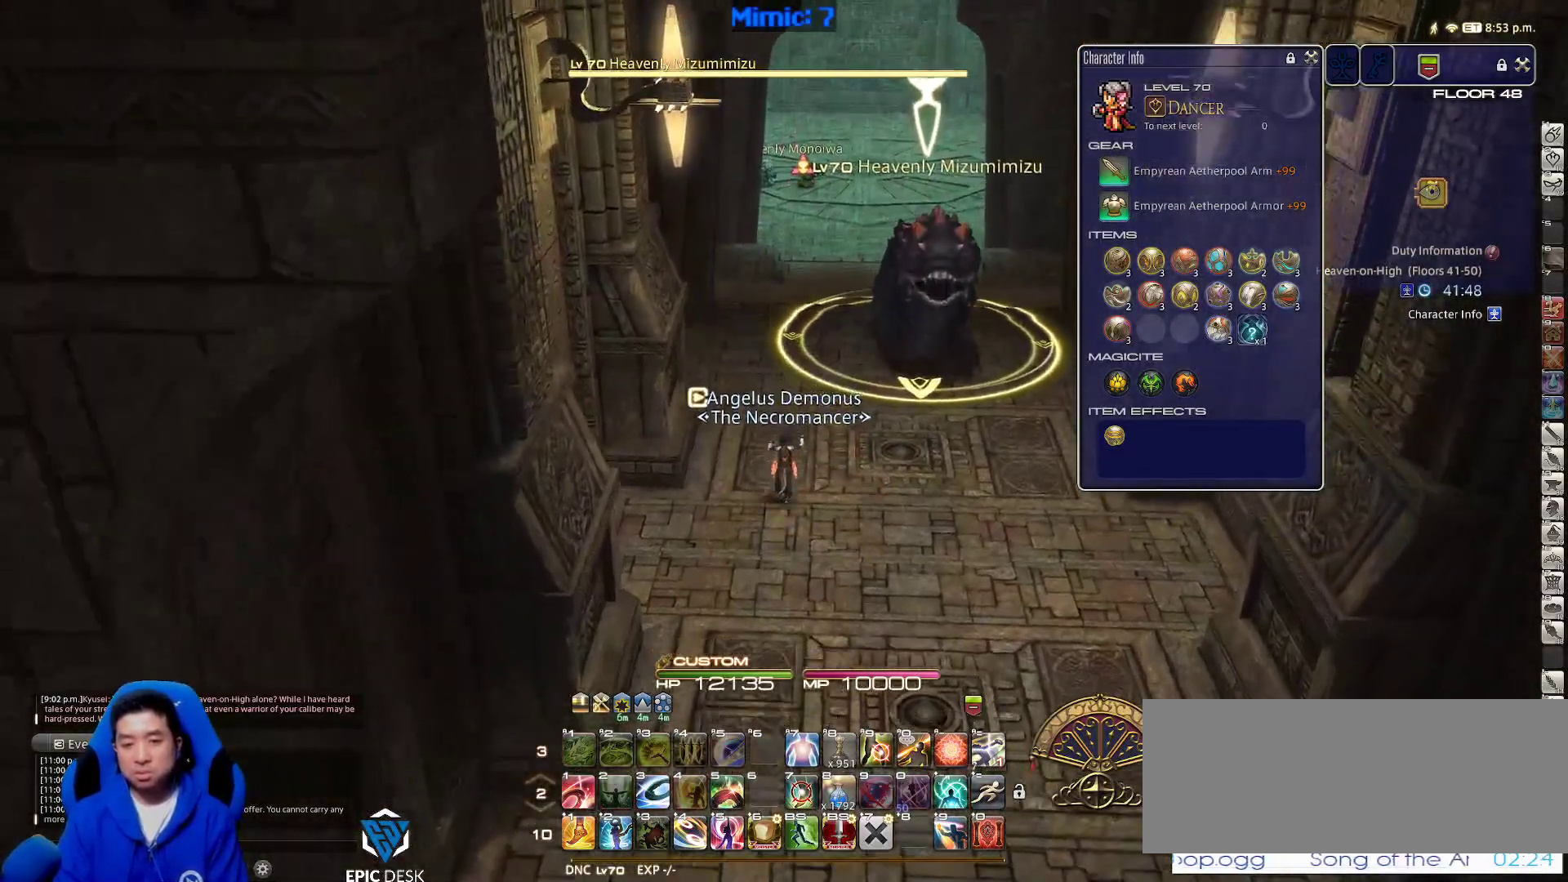
{"keys": ["w"], "events": [[33, "space", "down"], [150, "space", "up"]]}
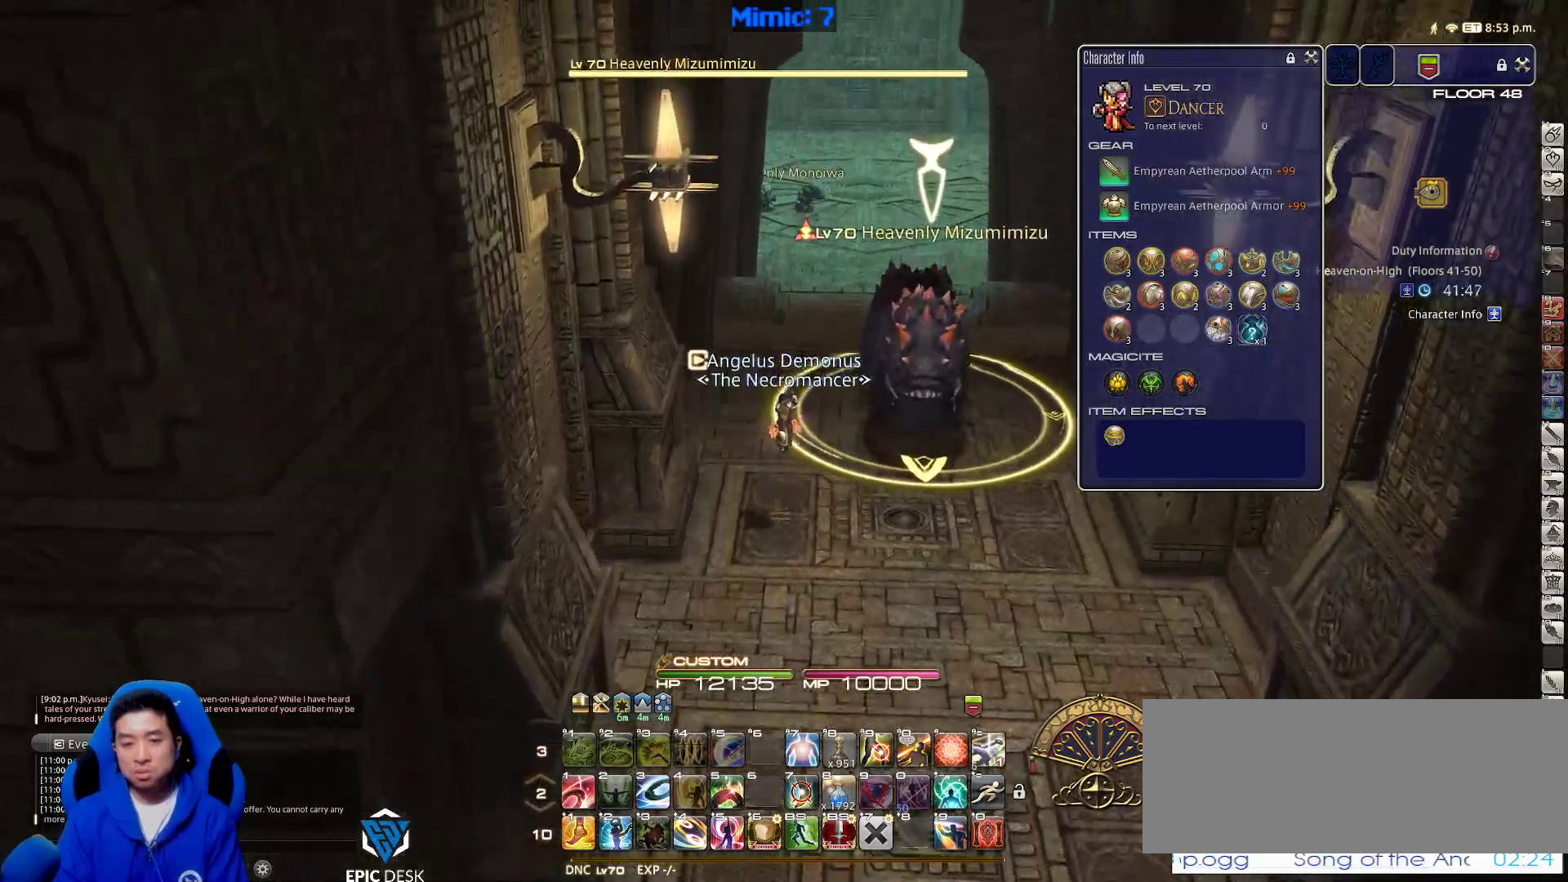
{"keys": ["w"], "events": [[300, "space", "down"], [483, "space", "up"]]}
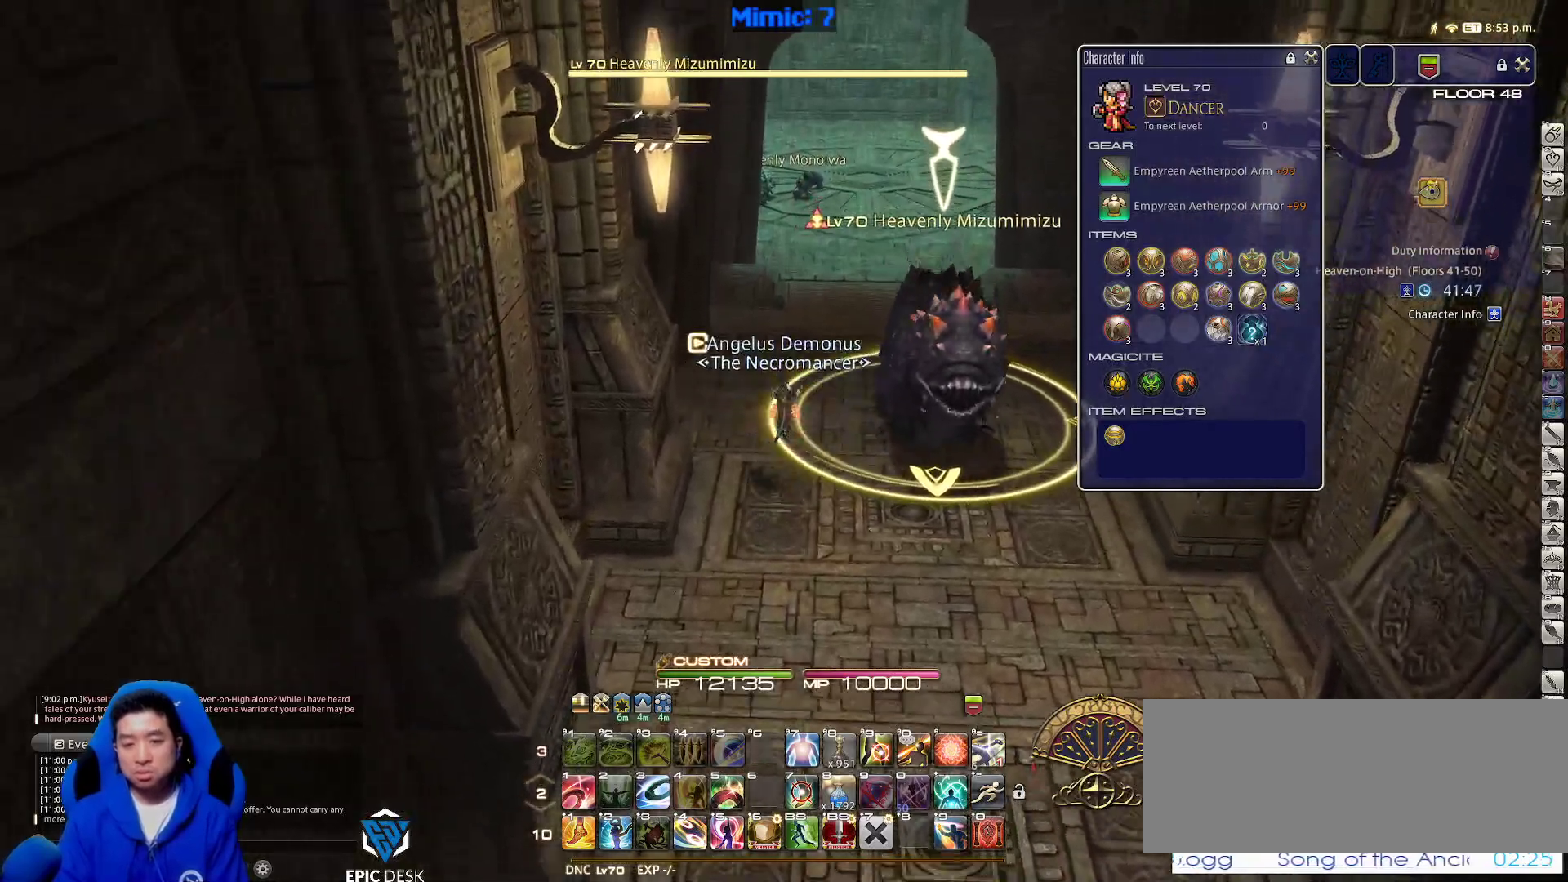
{"keys": ["s"], "events": [[167, "w", "up"], [350, "s", "down"]]}
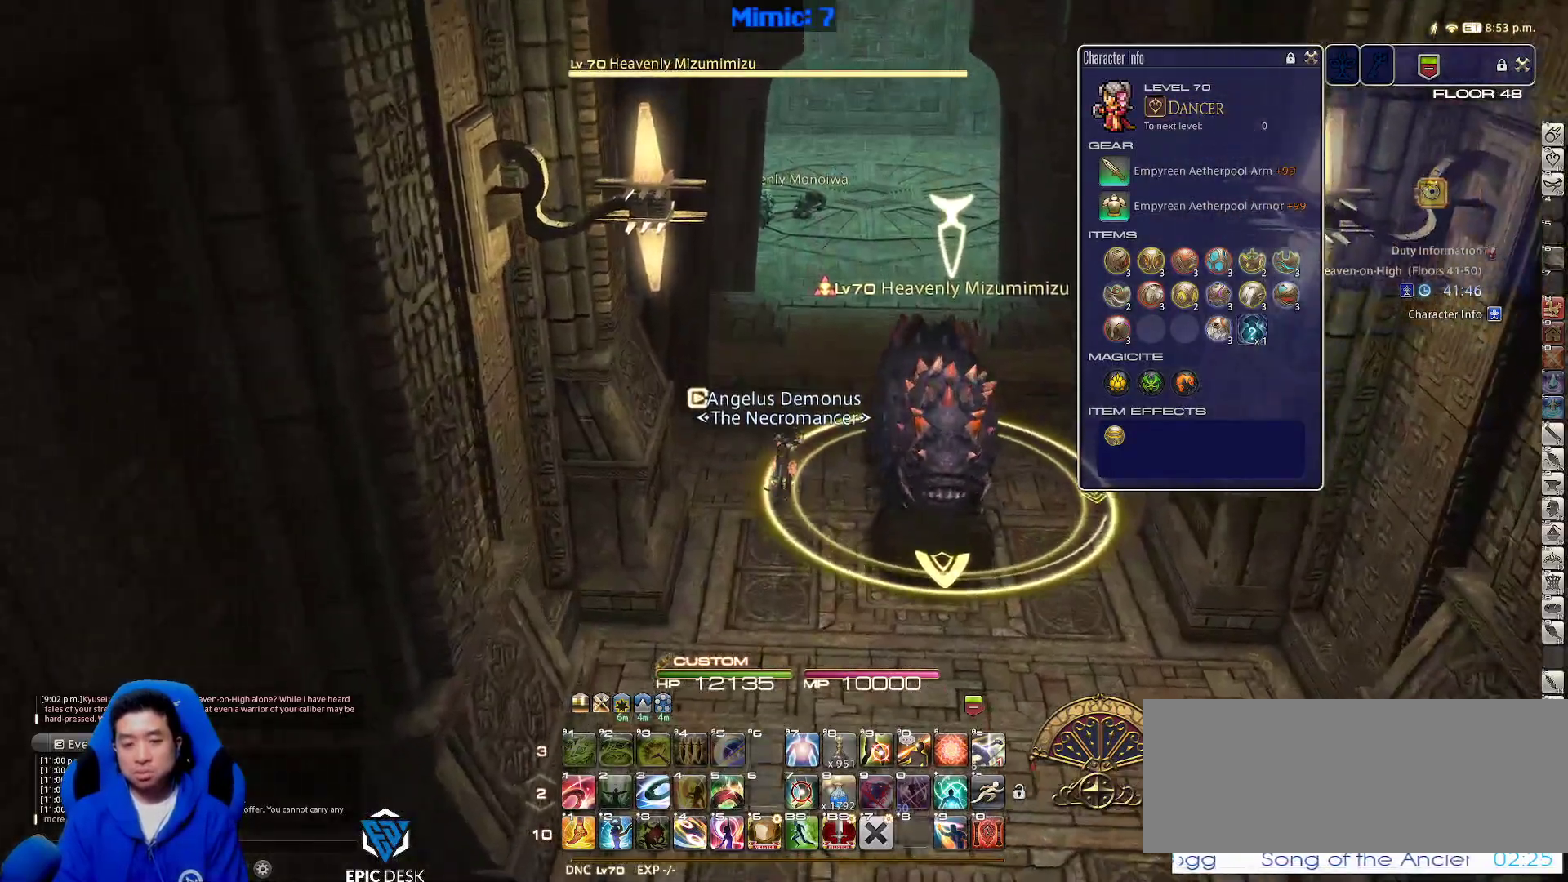
{"keys": ["s"], "events": [[133, "space", "down"], [267, "space", "up"]]}
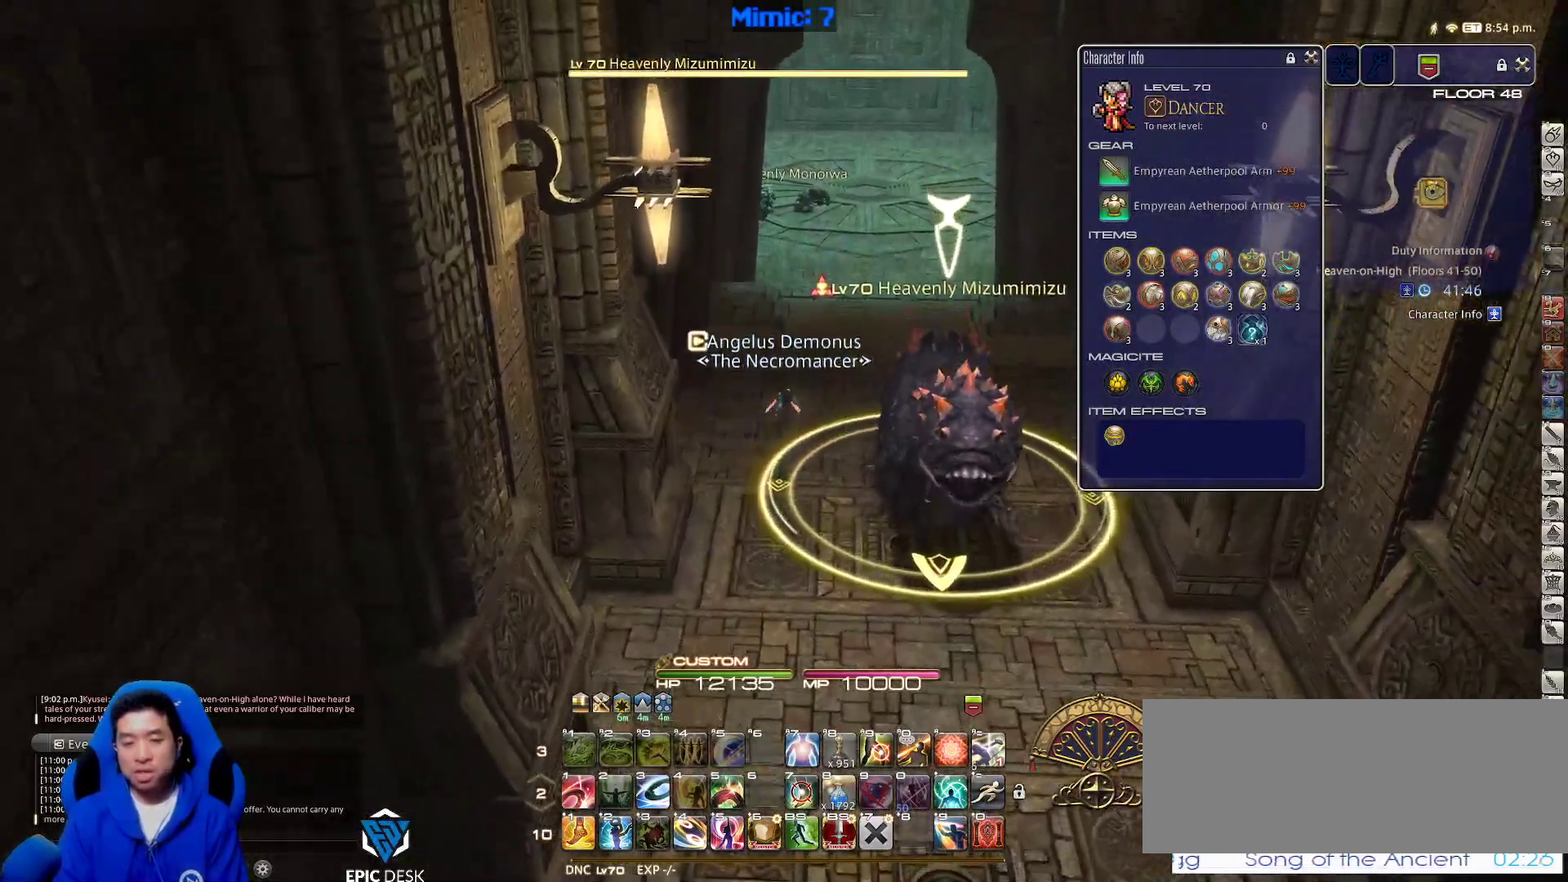
{"keys": ["space", "w"], "events": [[167, "s", "up"], [350, "w", "down"], [483, "space", "down"]]}
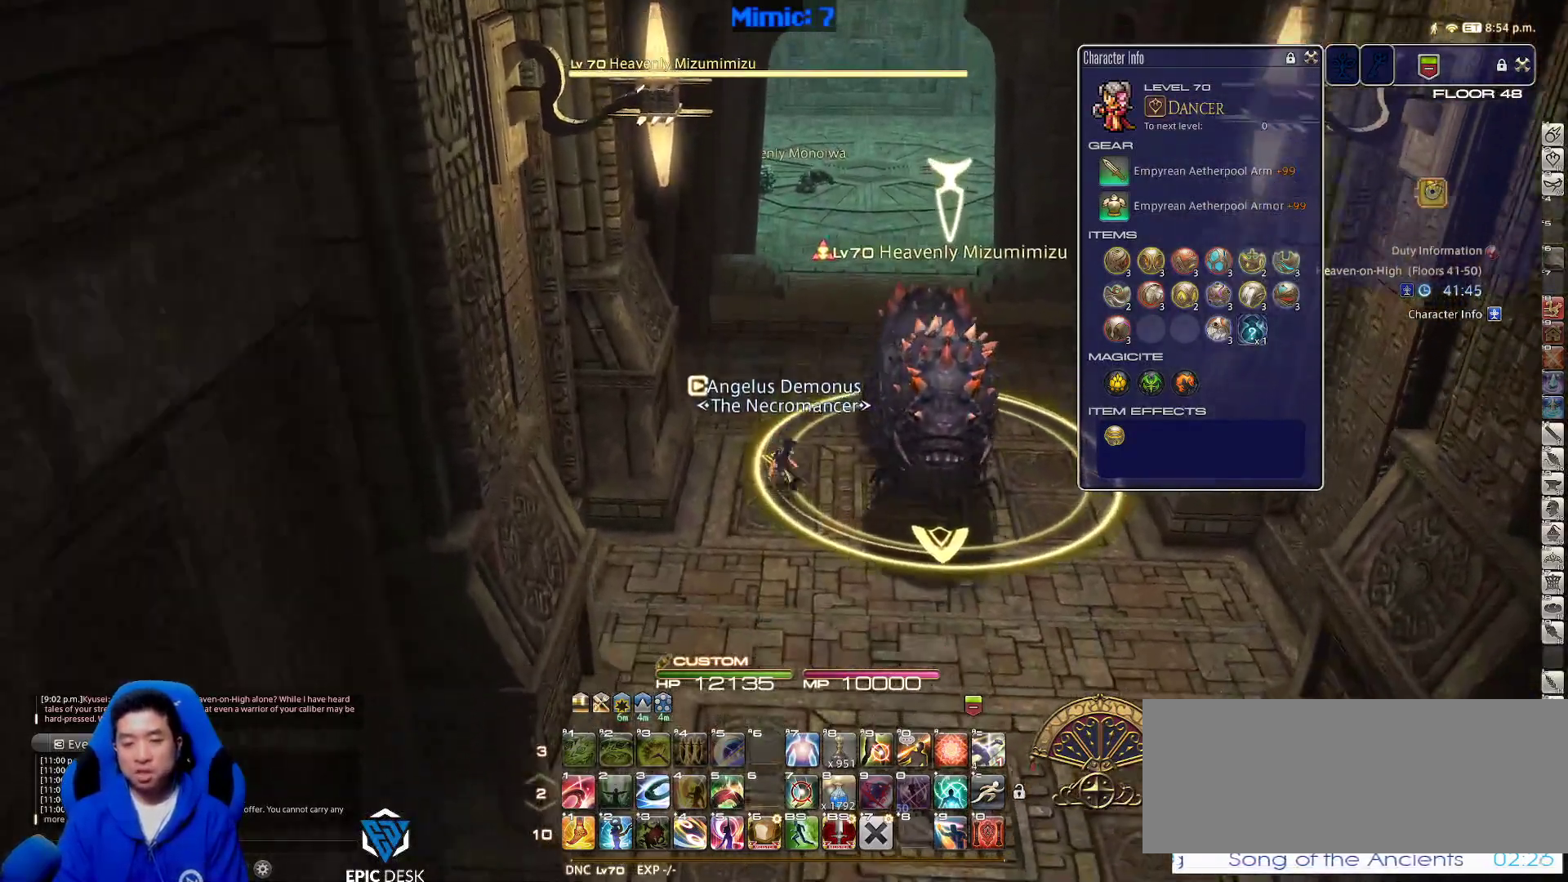
{"keys": ["s"], "events": [[67, "w", "up"], [133, "space", "up"], [167, "s", "down"]]}
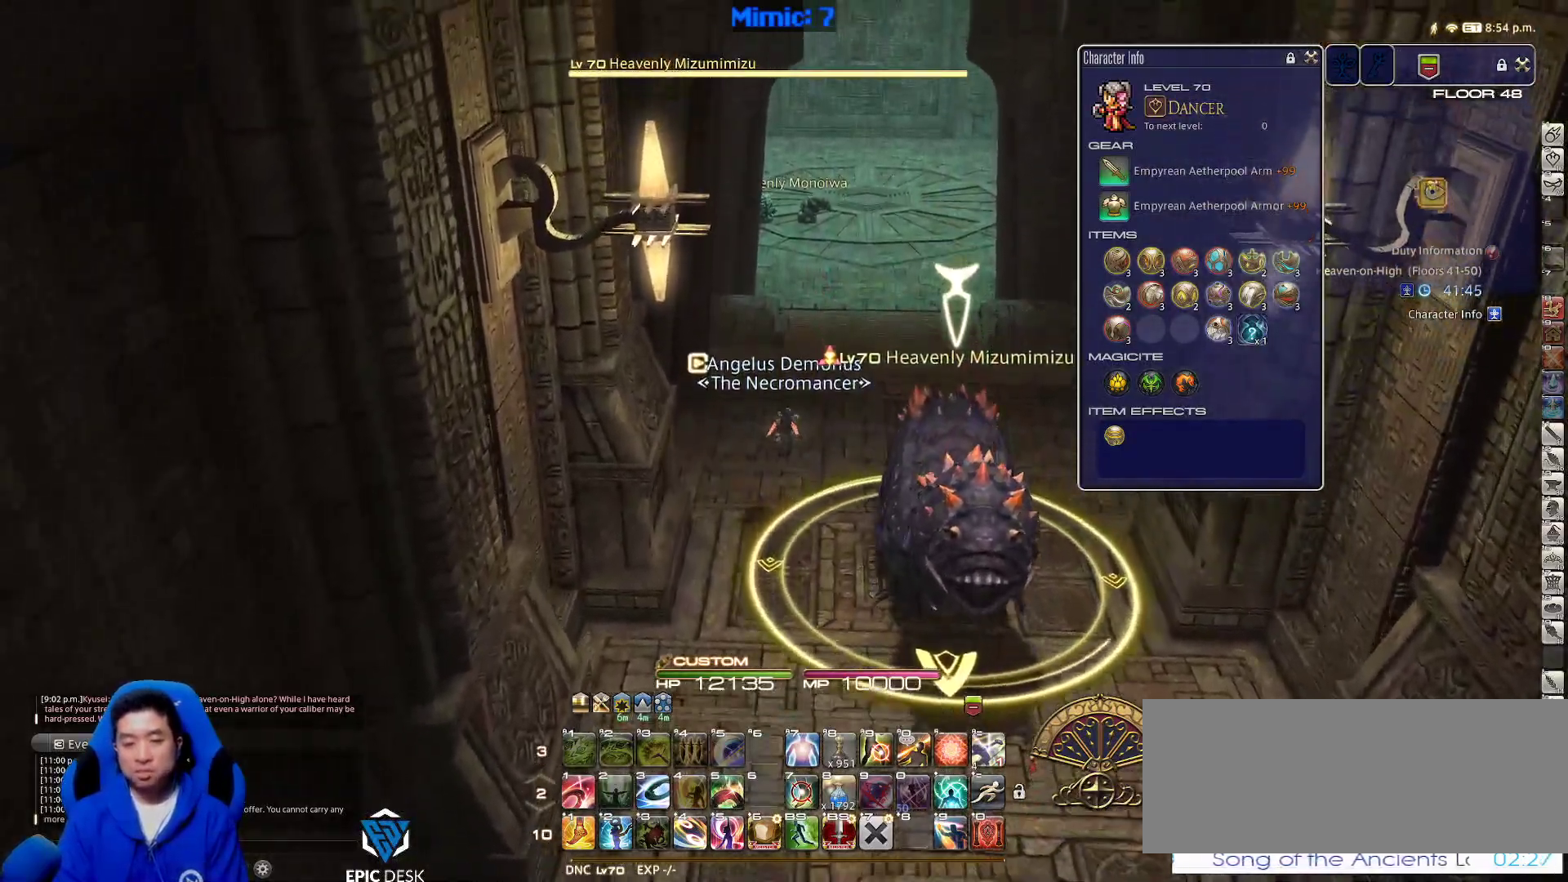
{"keys": ["s", "tilde"], "events": [[283, "space", "down"], [417, "space", "up"], [467, "tilde", "down"]]}
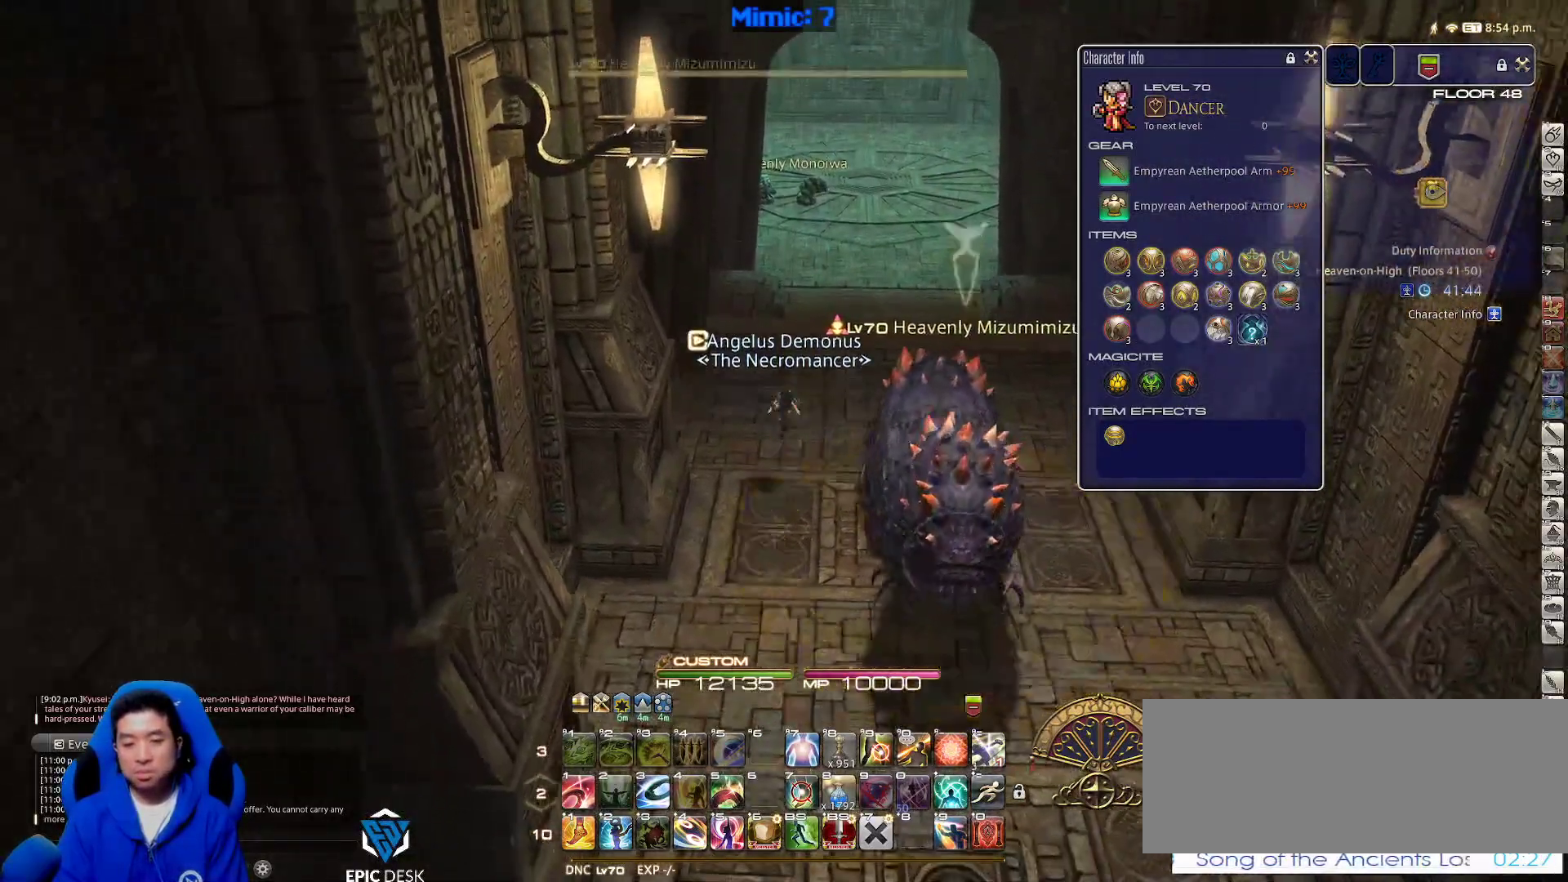
{"keys": ["s"], "events": [[50, "tilde", "up"]]}
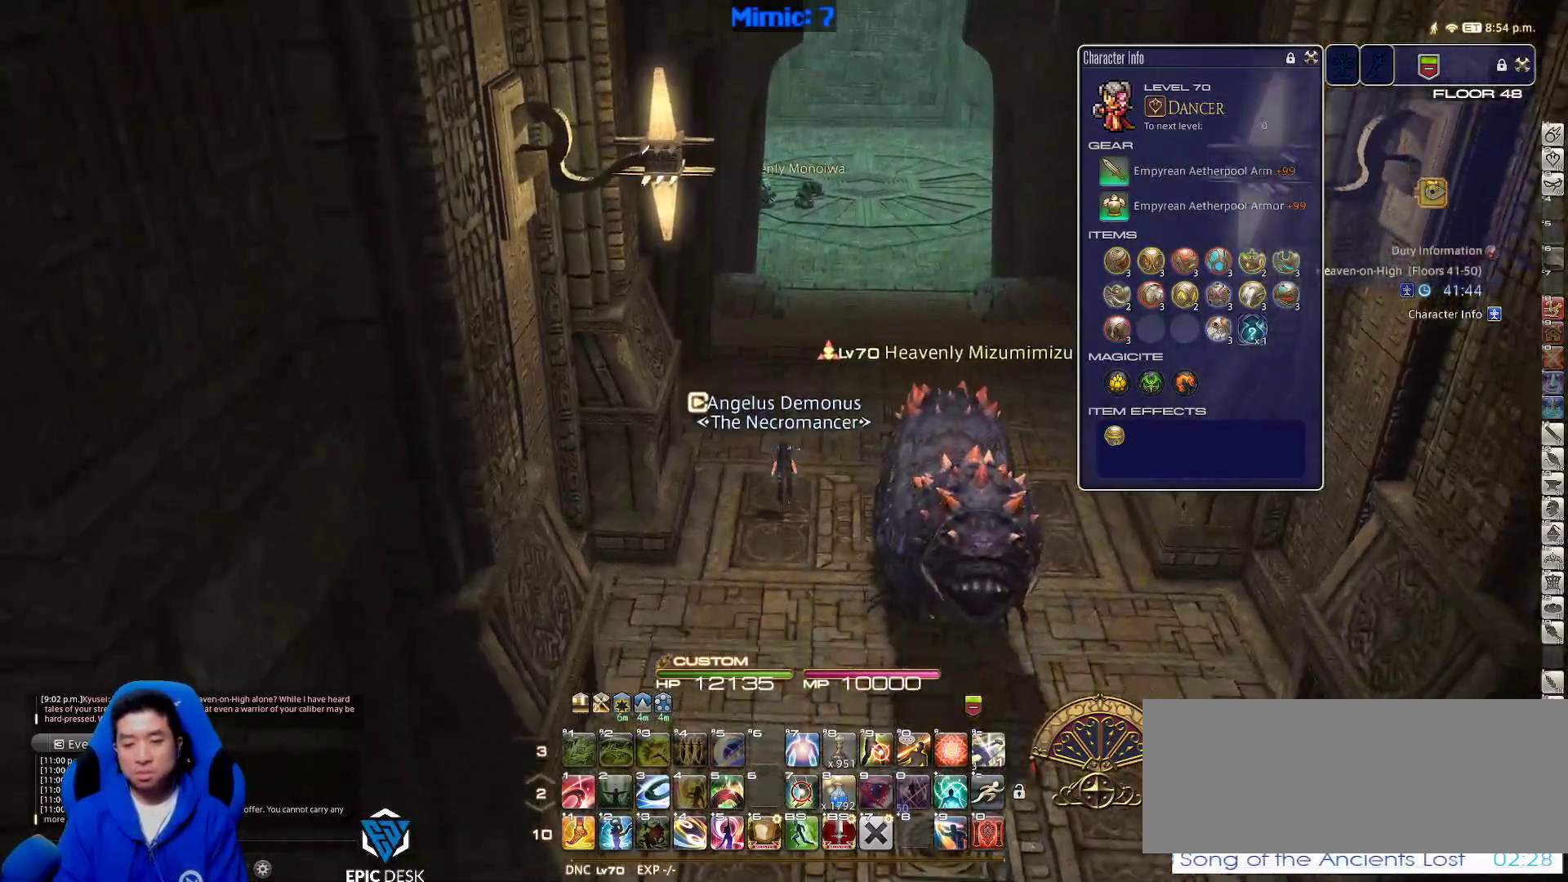
{"keys": ["s"], "events": [[117, "space", "down"], [217, "alt_r", "down"], [267, "q", "down"], [267, "space", "up"], [400, "q", "up"], [450, "alt_r", "up"]]}
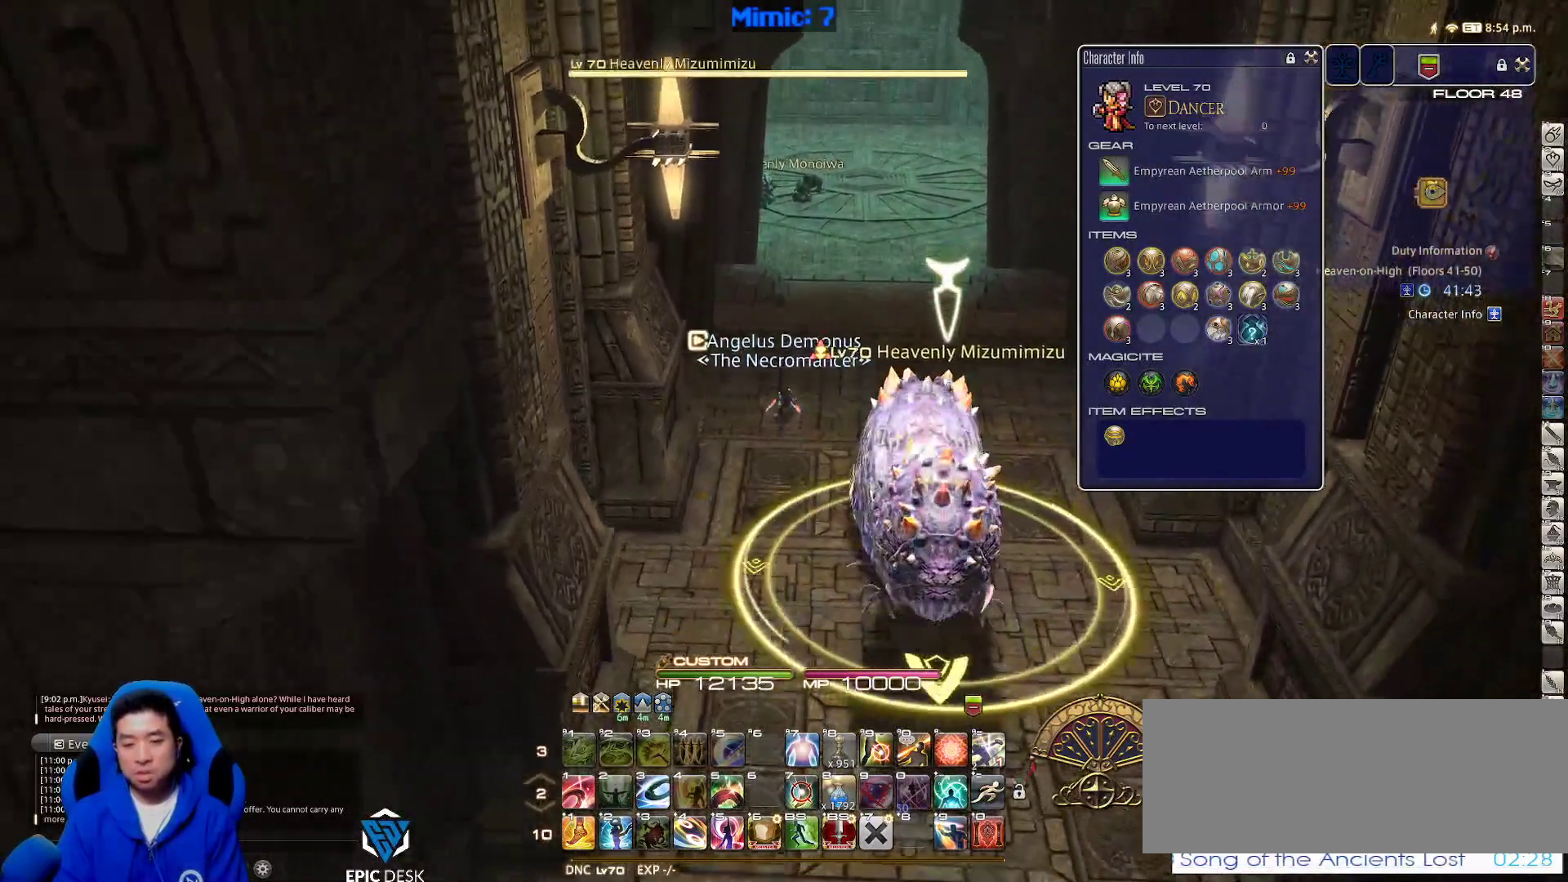
{"keys": ["s", "space"], "events": [[467, "space", "down"]]}
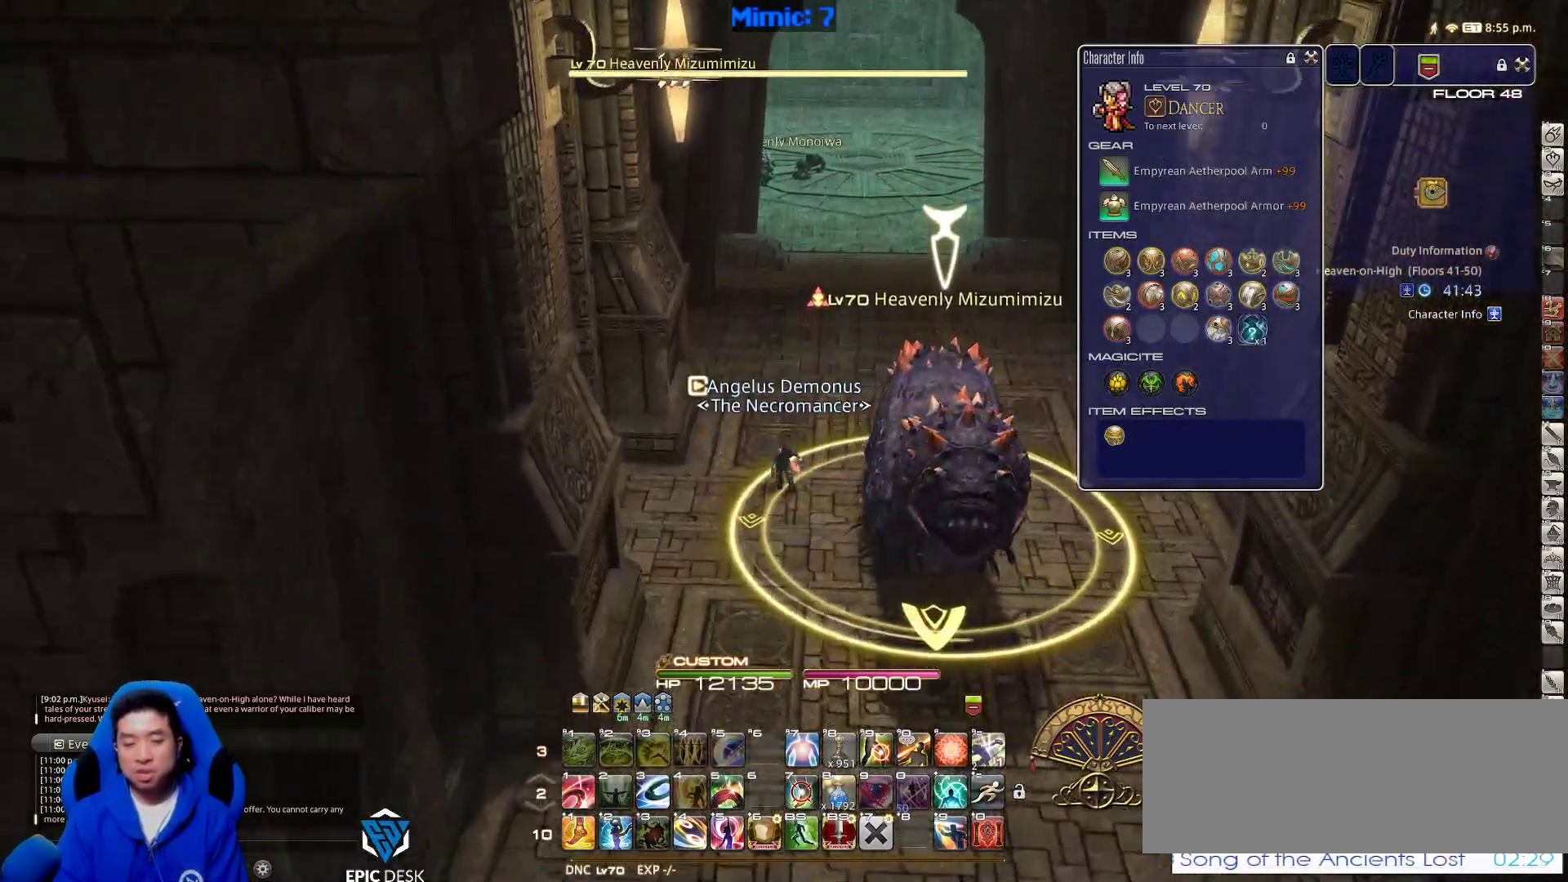
{"keys": ["s"], "events": [[100, "space", "up"]]}
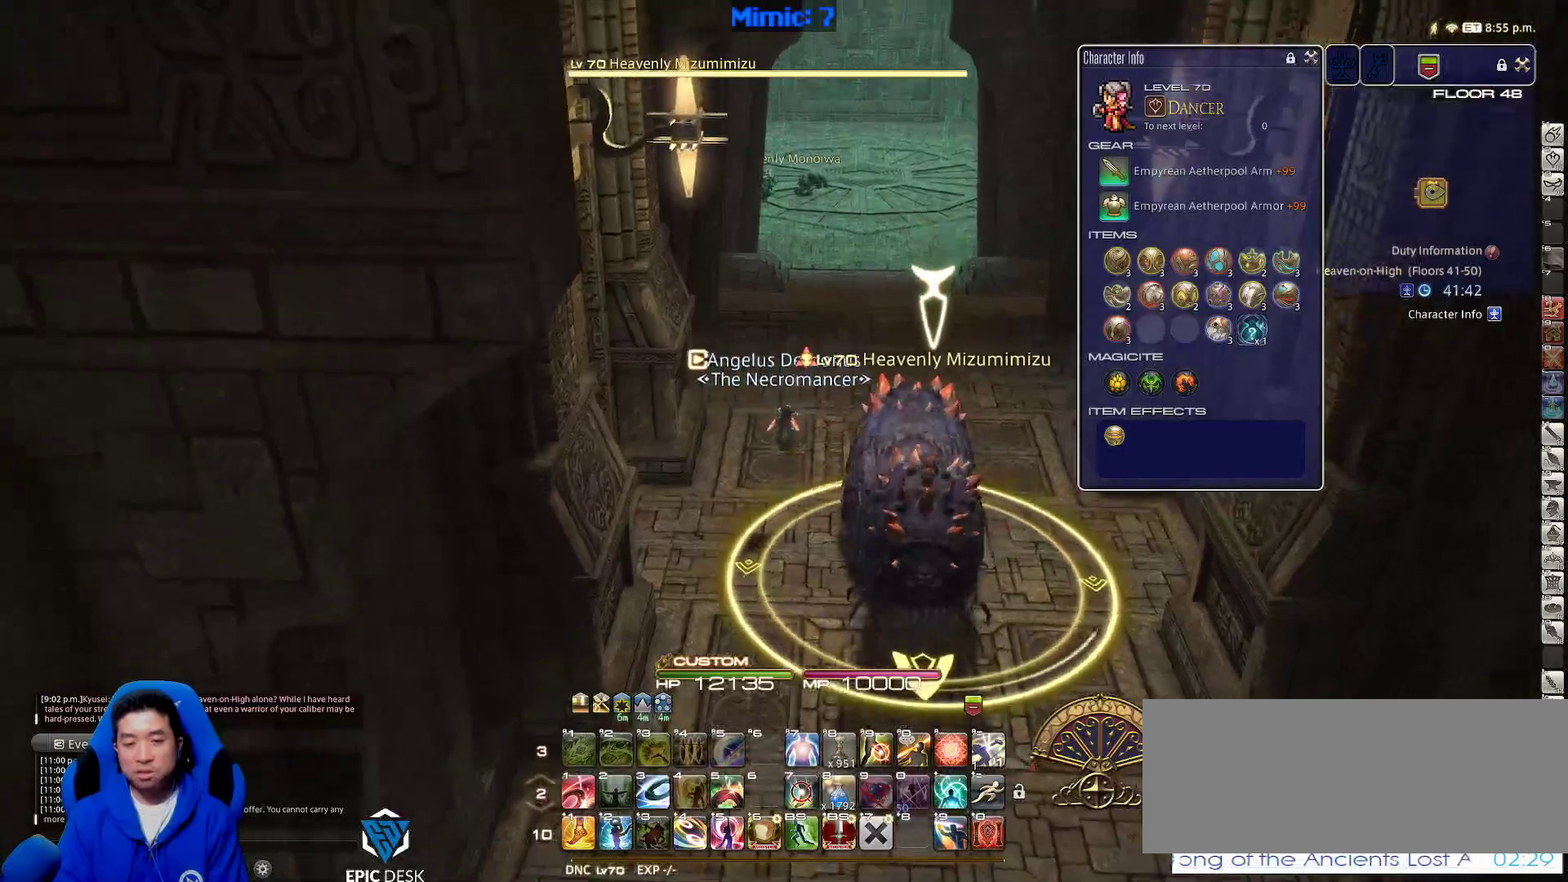
{"keys": ["s"], "events": [[350, "space", "down"], [500, "space", "up"]]}
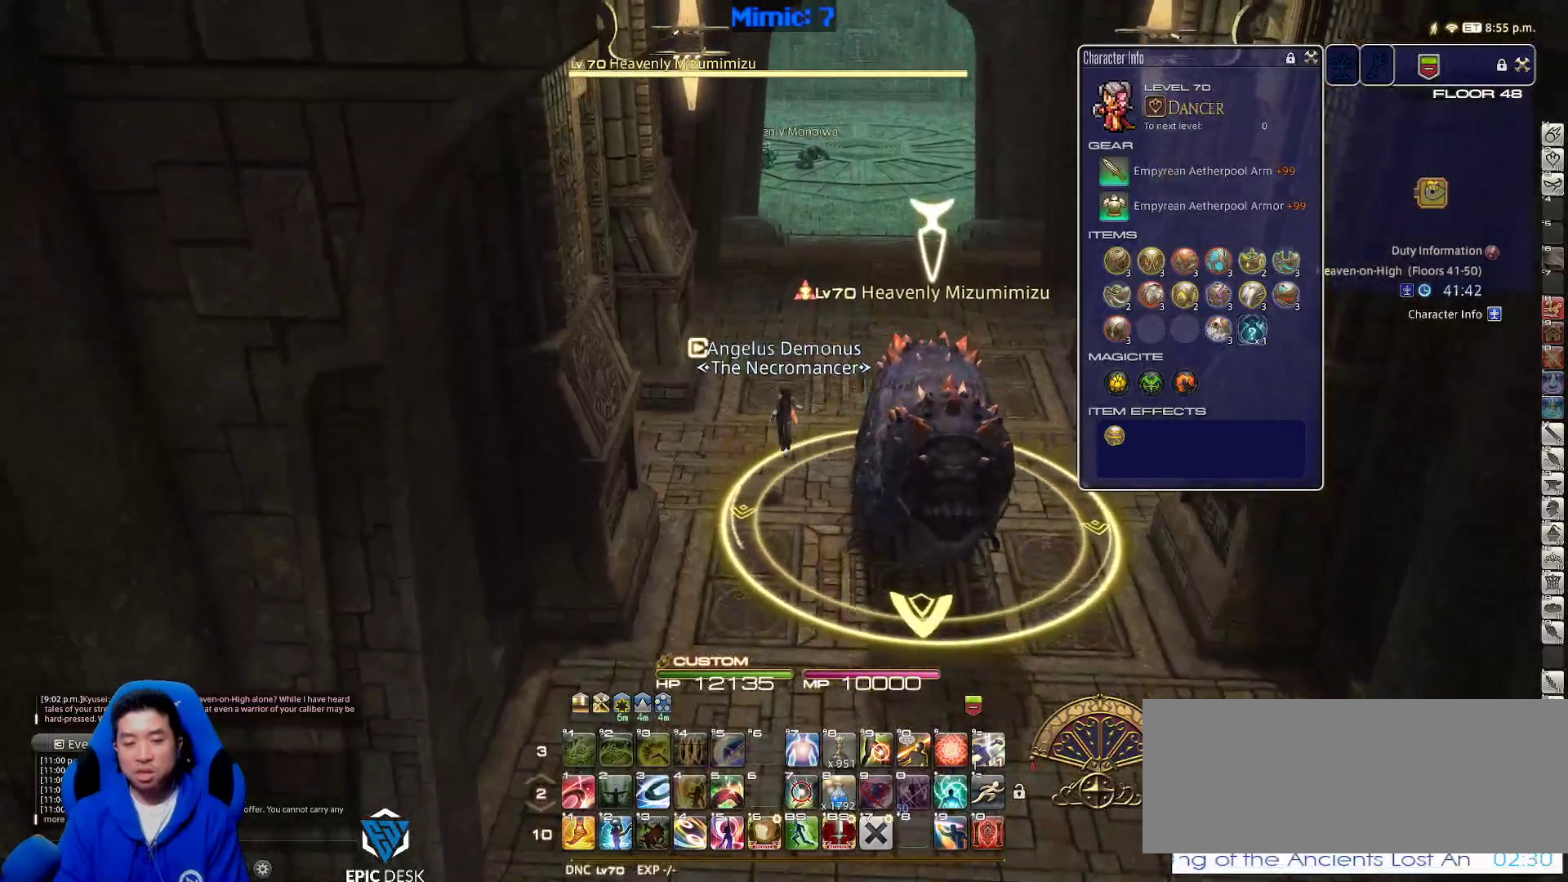
{"keys": ["minus", "s"], "events": [[383, "minus", "down"]]}
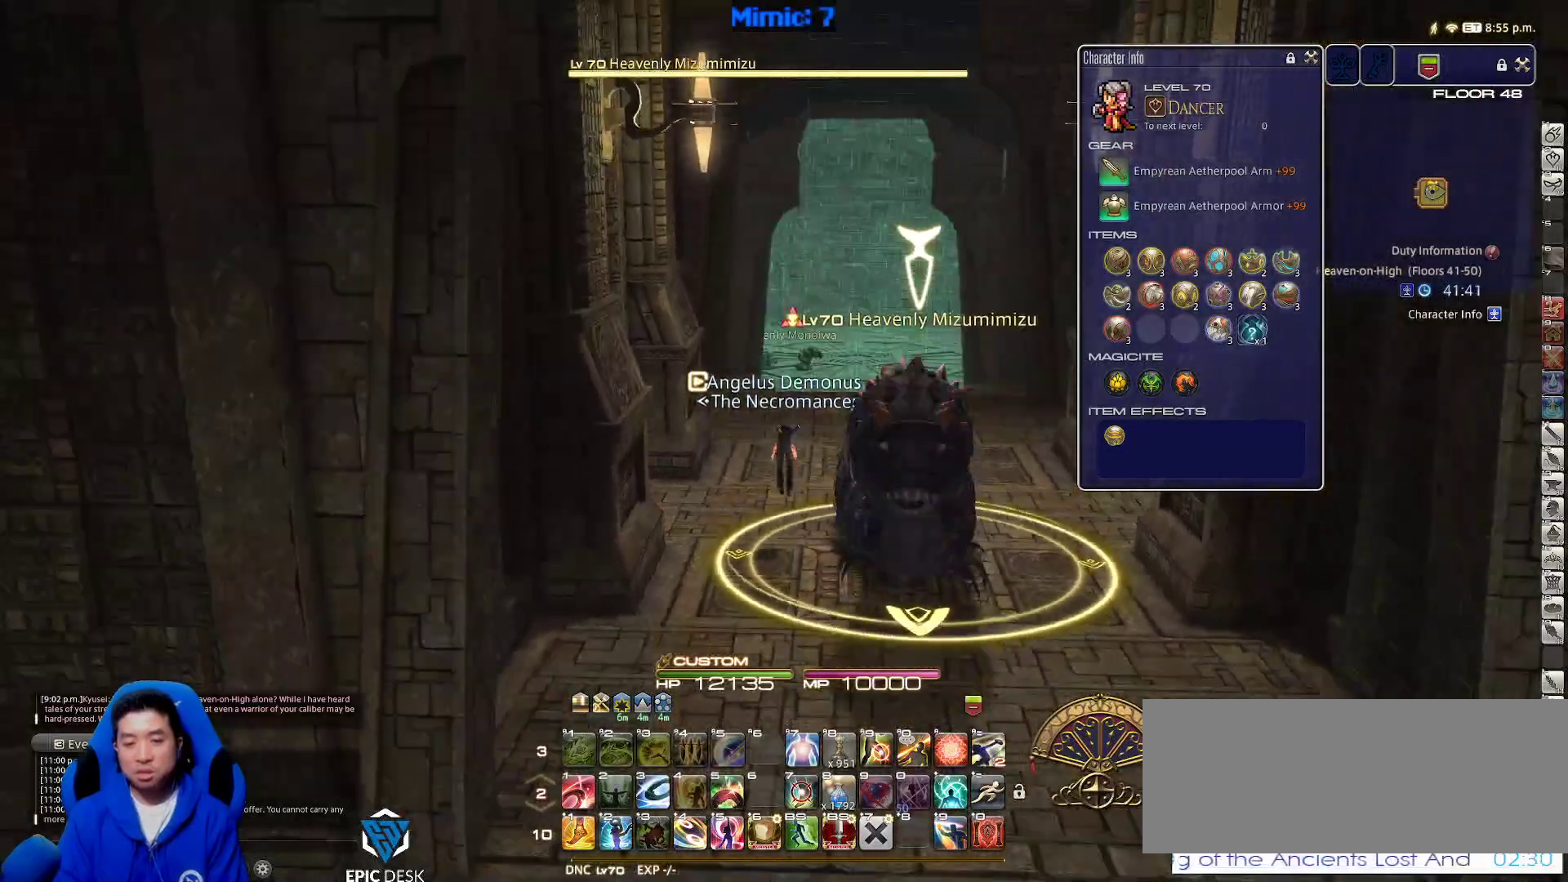
{"keys": ["minus", "s"], "events": [[17, "minus", "up"], [250, "space", "down"], [350, "minus", "down"], [350, "space", "up"]]}
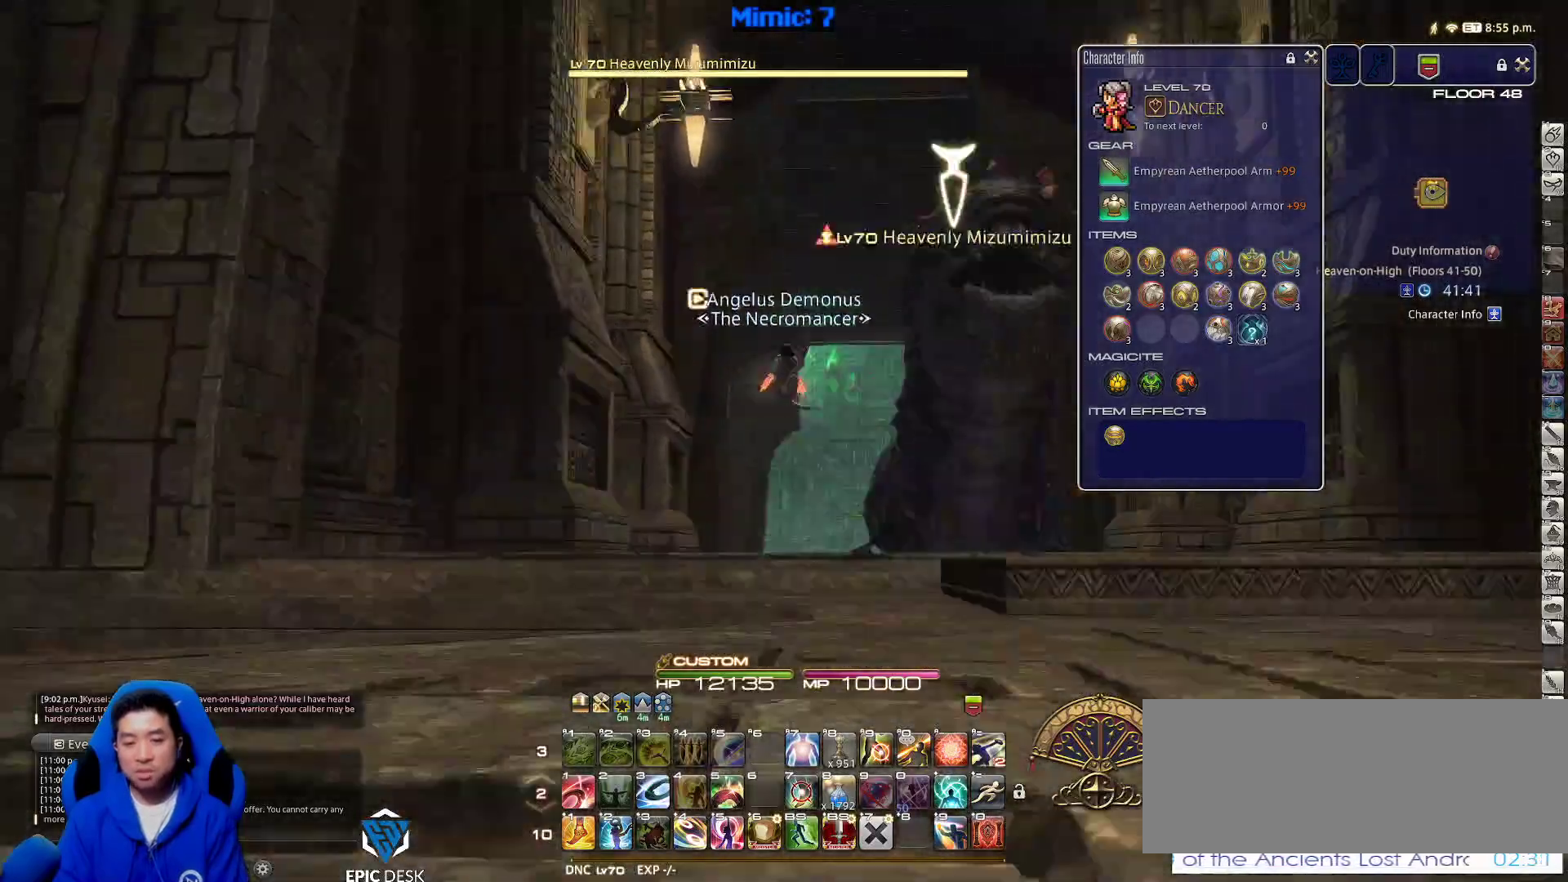
{"keys": ["s"], "events": [[17, "minus", "up"]]}
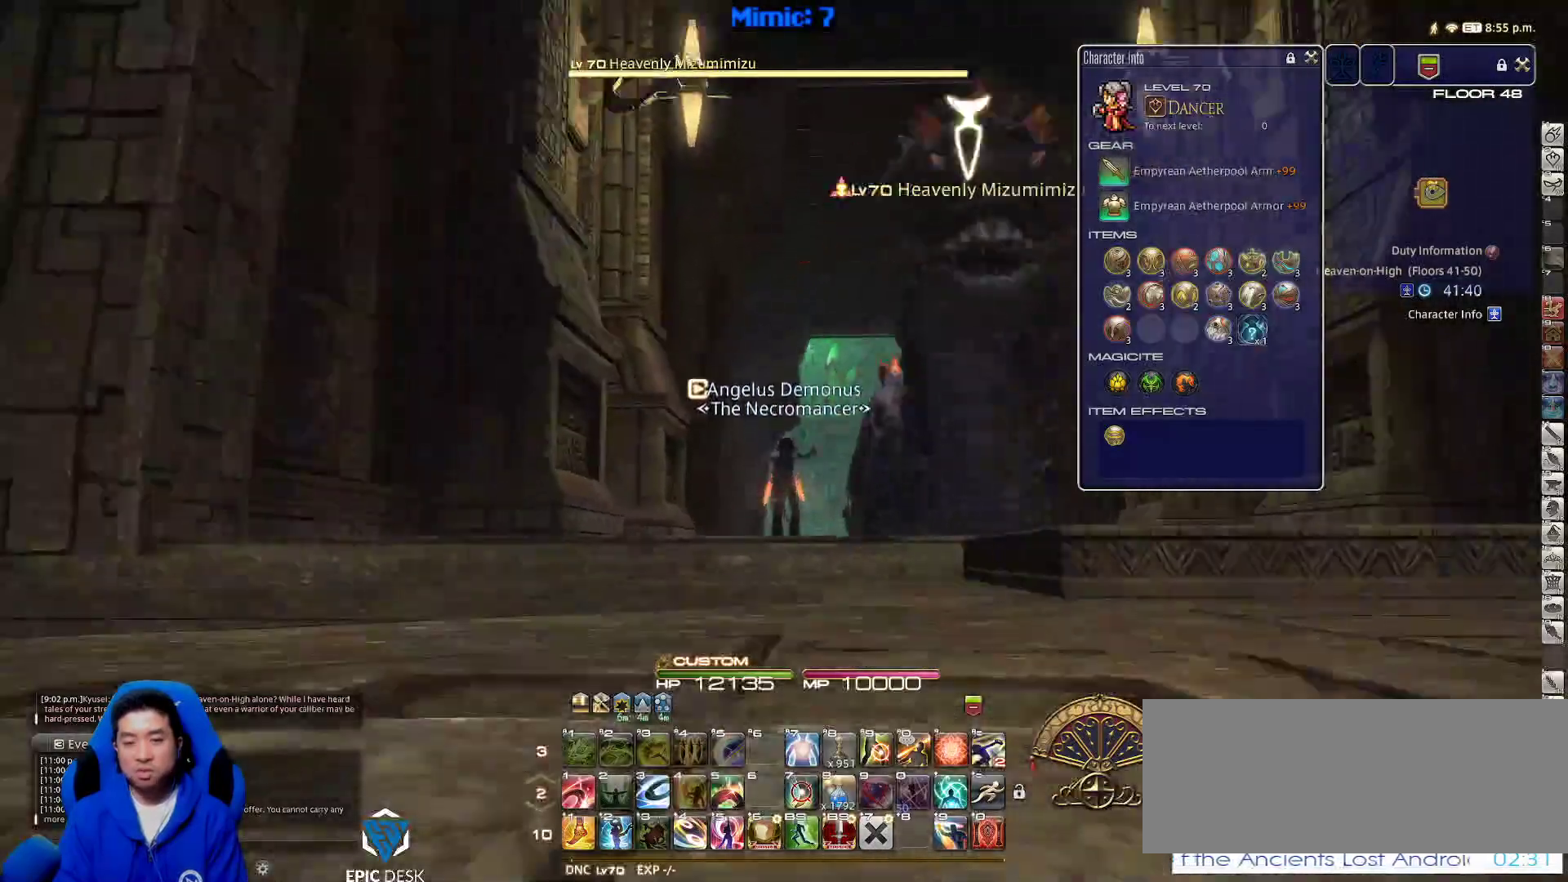
{"keys": ["lbracket", "s"], "events": [[83, "space", "down"], [217, "space", "up"], [450, "lbracket", "down"]]}
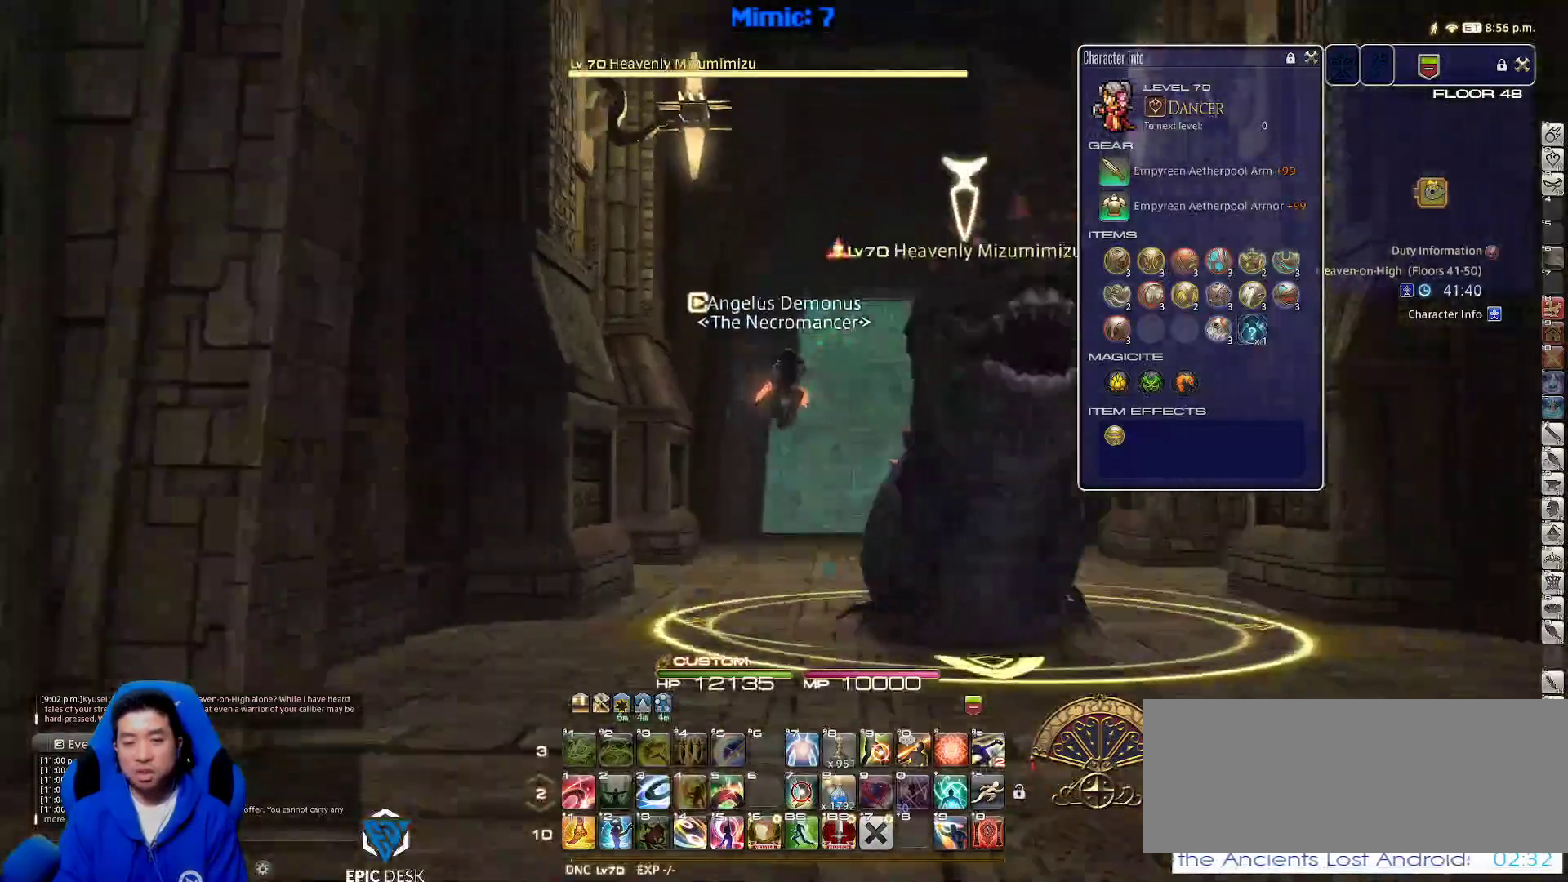
{"keys": ["s", "space"], "events": [[300, "lbracket", "up"], [433, "space", "down"]]}
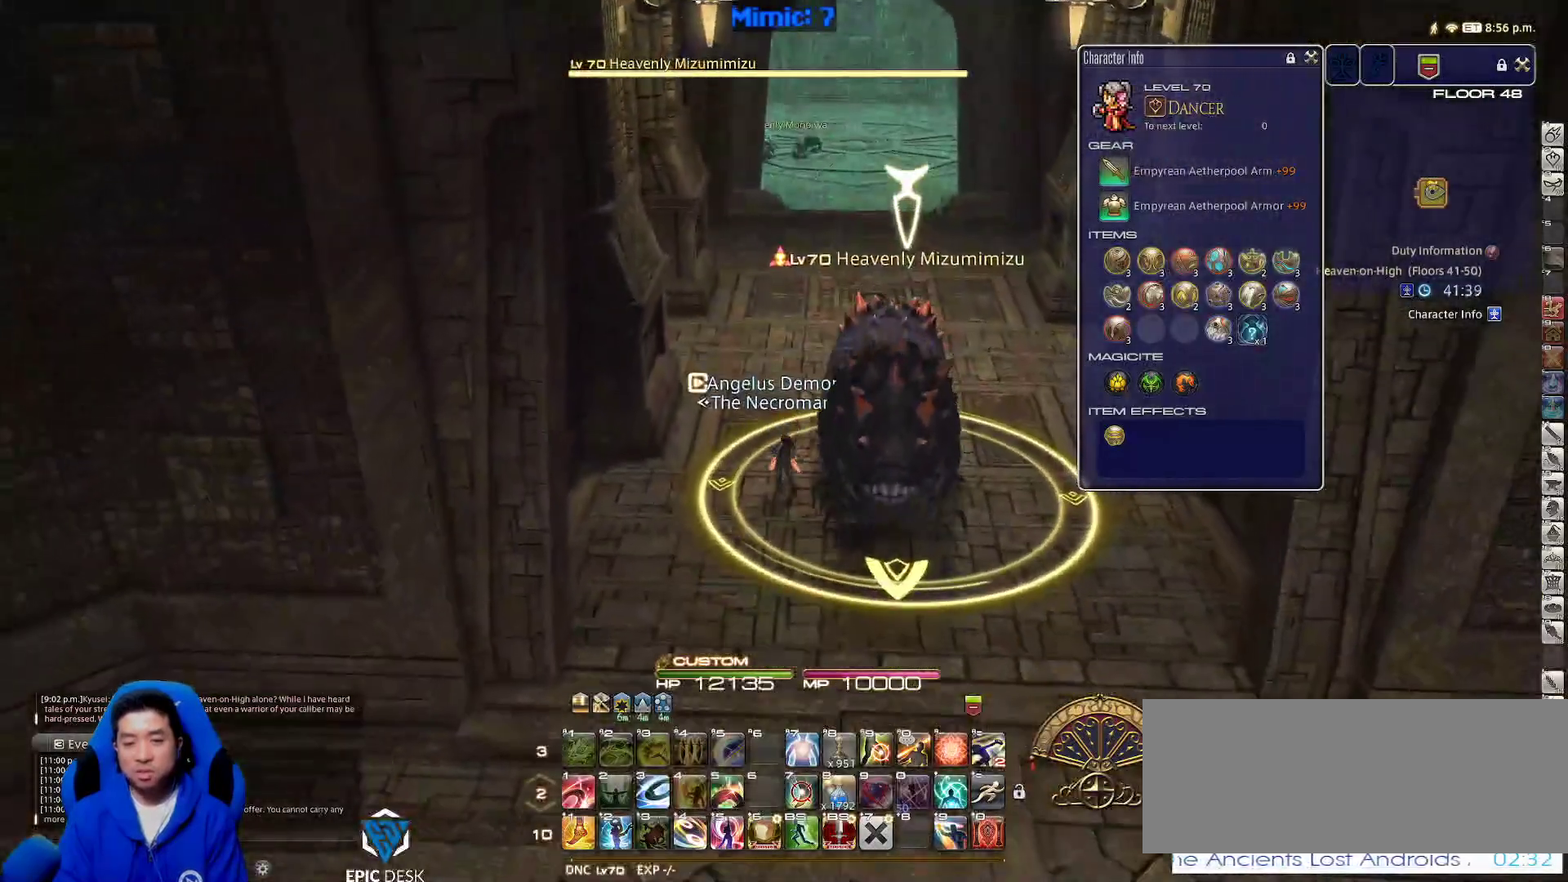
{"keys": ["s"], "events": [[83, "space", "up"]]}
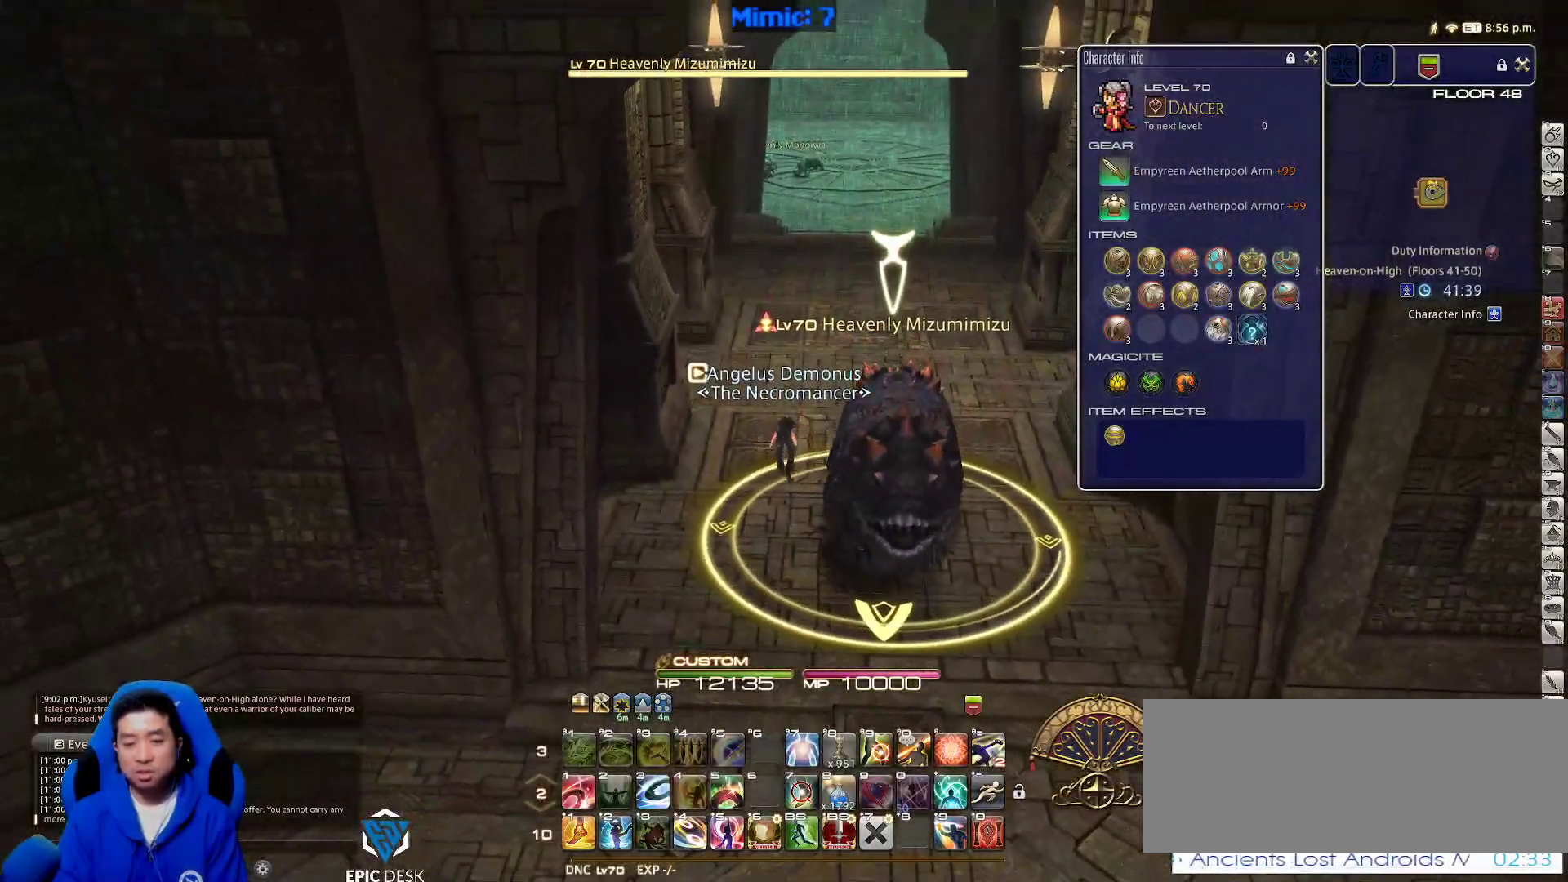
{"keys": ["a", "s"], "events": [[233, "a", "down"], [233, "alt_r", "down"], [267, "equals", "down"], [367, "alt_r", "up"], [417, "equals", "up"]]}
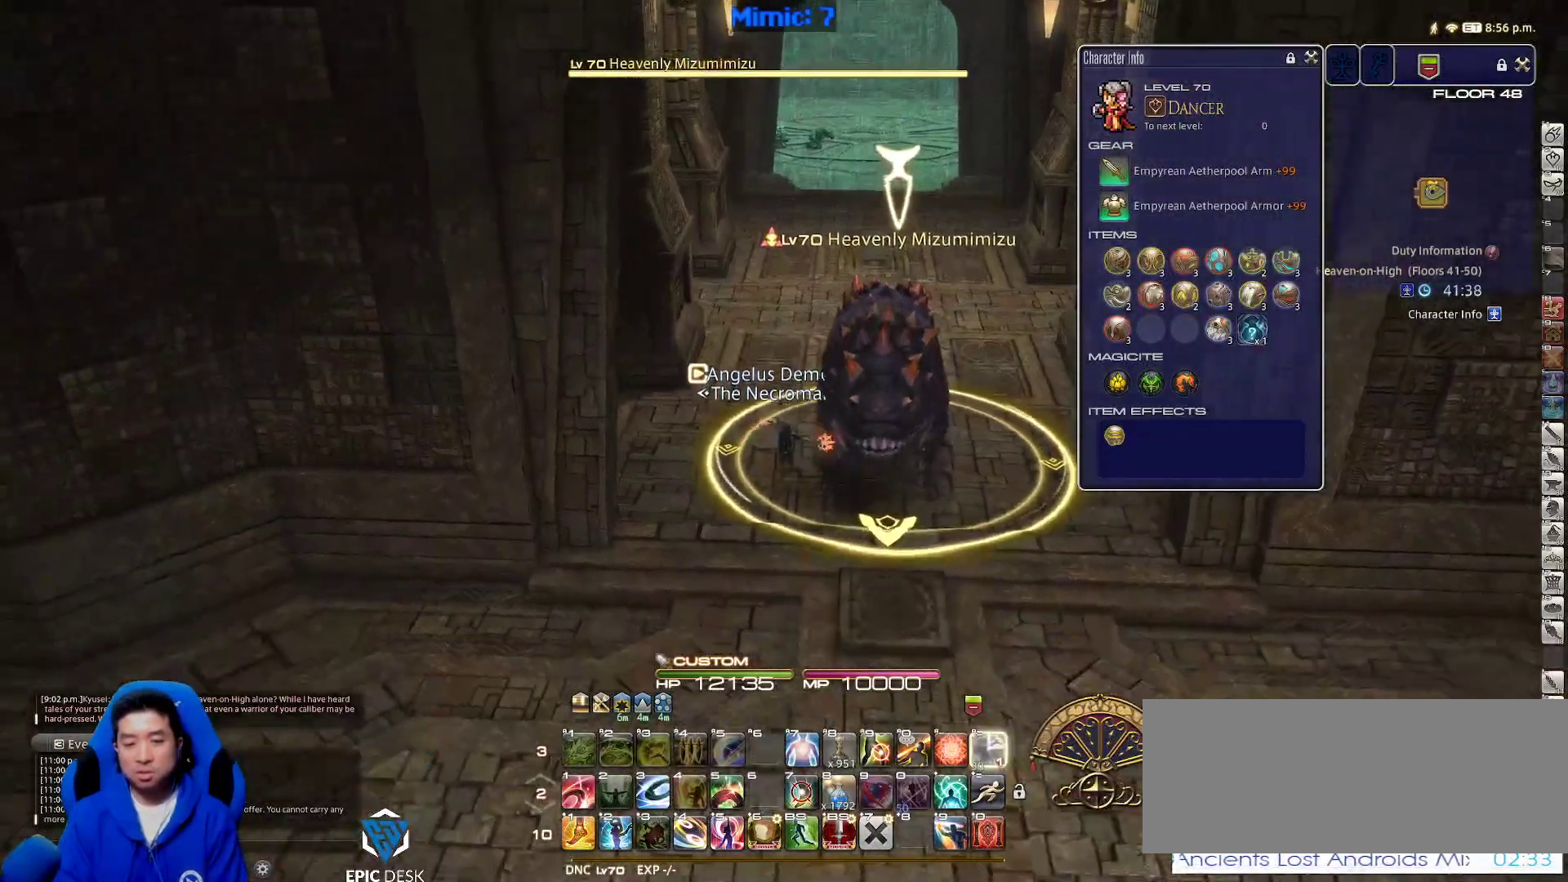
{"keys": ["d"], "events": [[17, "a", "up"], [300, "d", "down"], [400, "s", "up"]]}
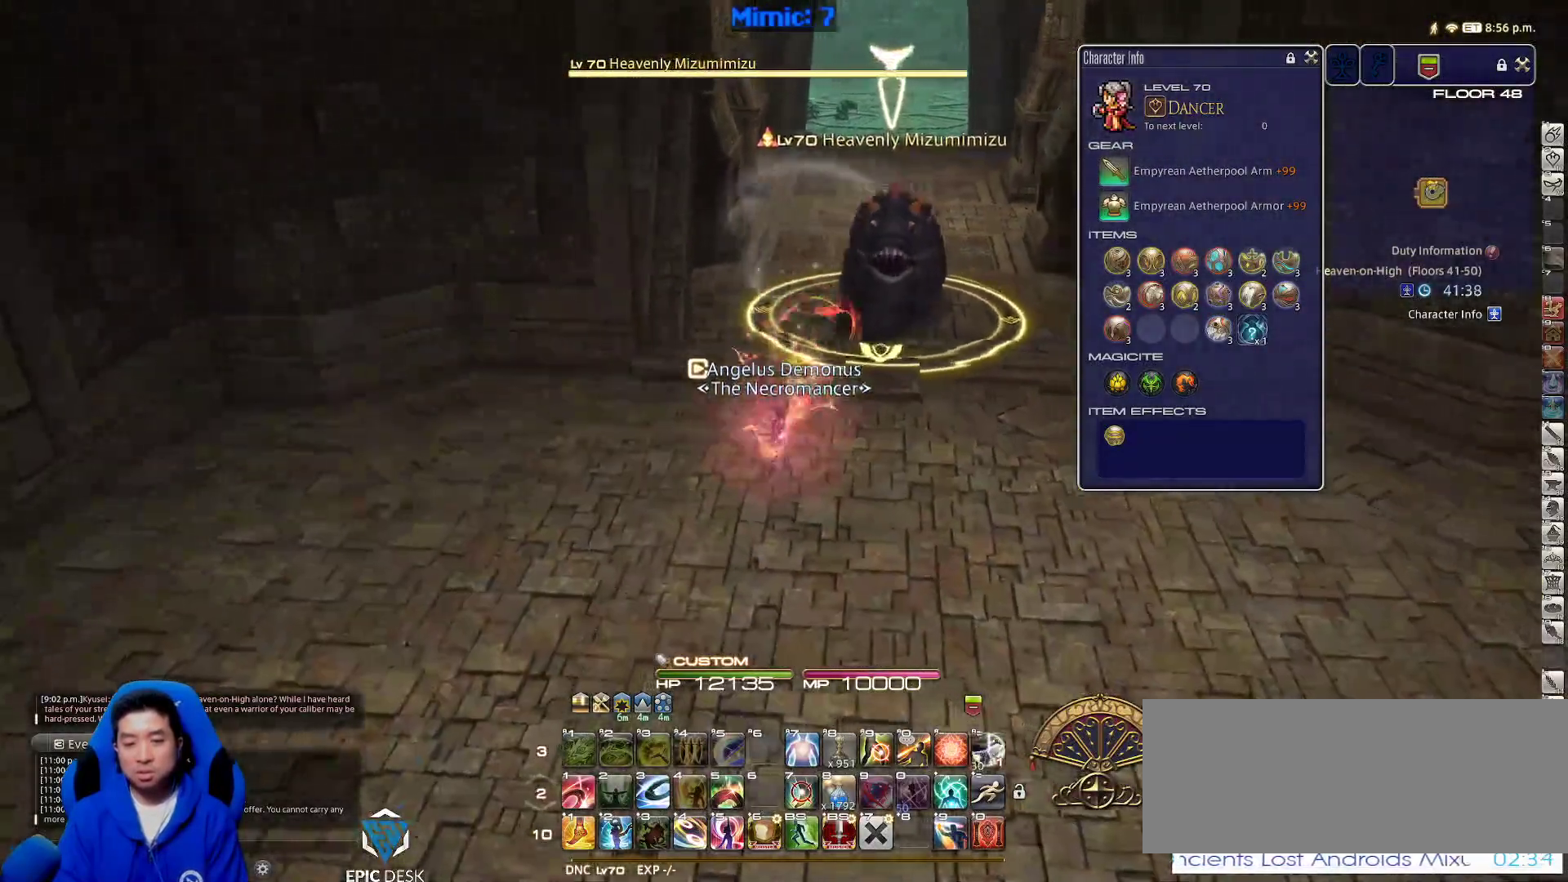
{"keys": ["alt_r", "d", "equals"], "events": [[267, "alt_r", "down"], [500, "equals", "down"]]}
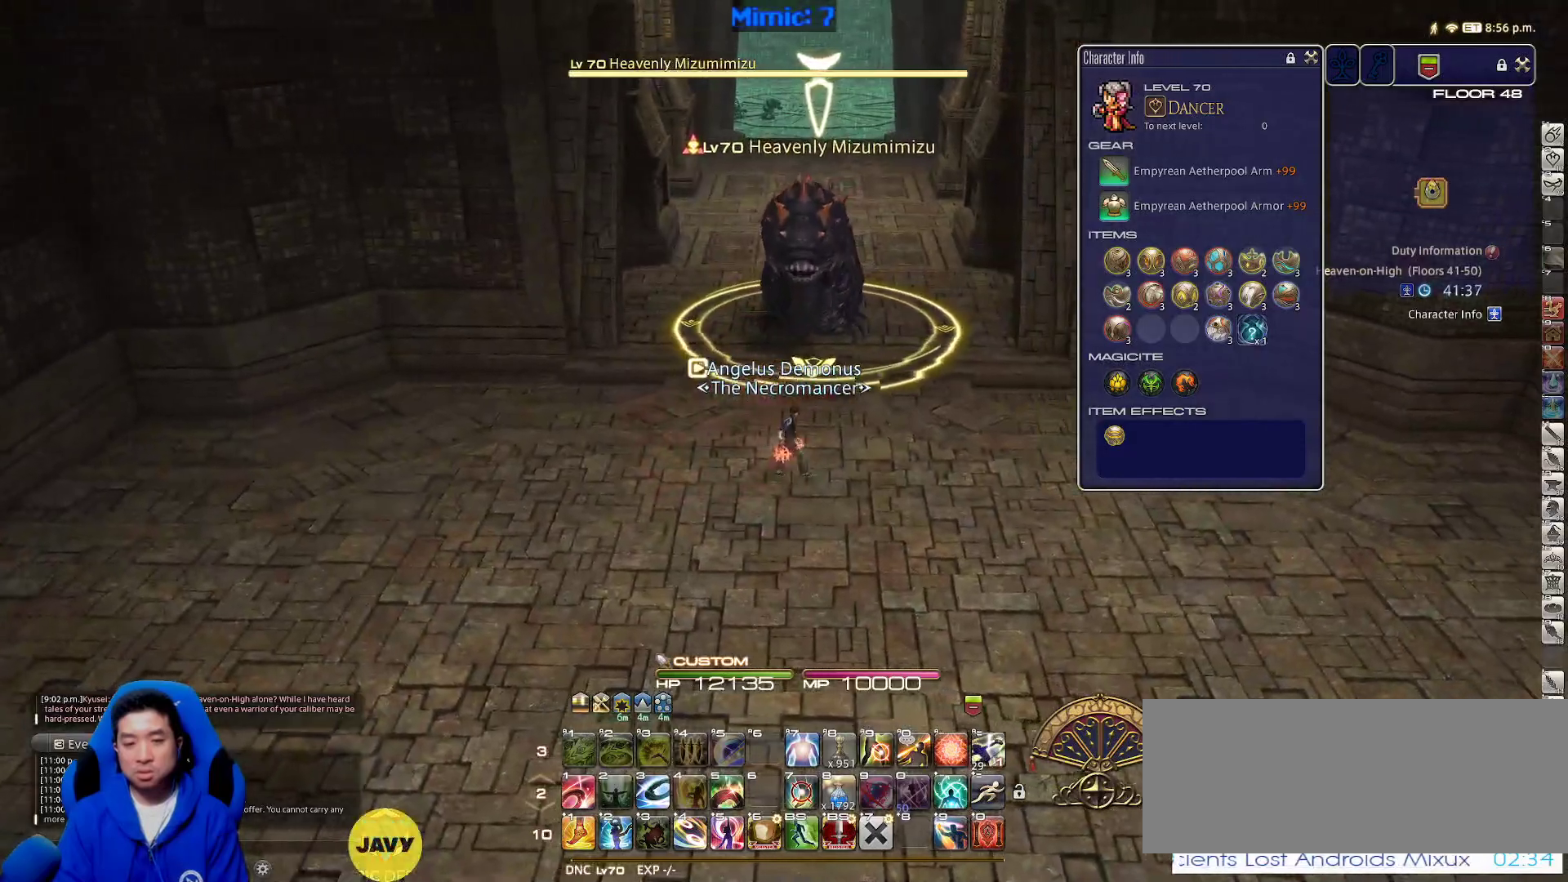
{"keys": ["d", "p"], "events": [[50, "w", "down"], [133, "alt_r", "up"], [133, "equals", "up"], [417, "p", "down"], [417, "w", "up"]]}
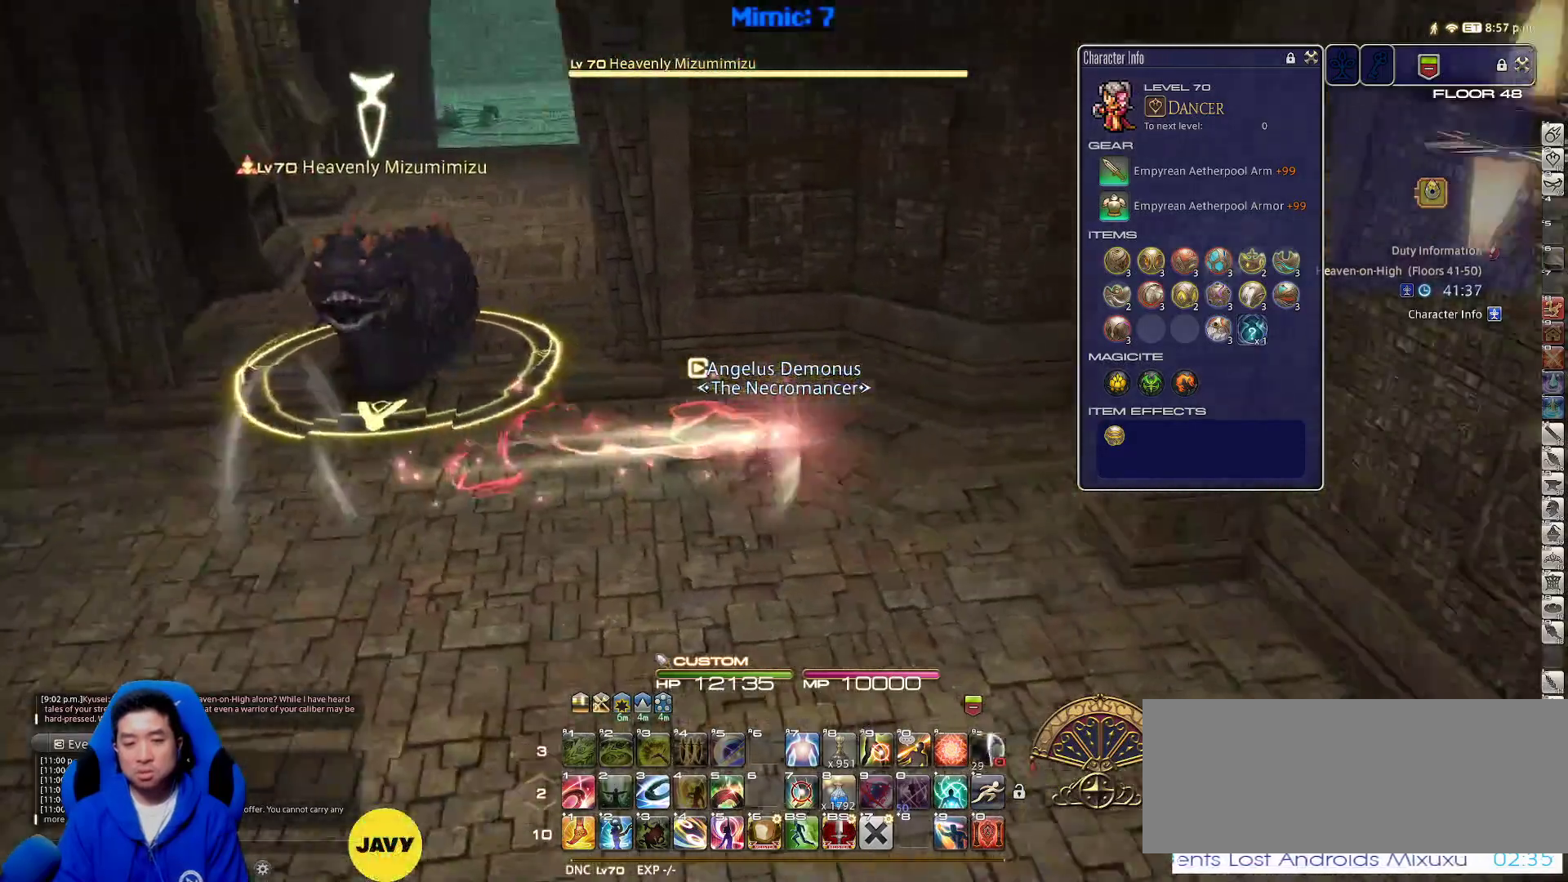
{"keys": ["a", "p", "w"], "events": [[67, "a", "down"], [67, "s", "down"], [100, "d", "up"], [100, "s", "up"], [150, "p", "up"], [433, "w", "down"], [483, "p", "down"]]}
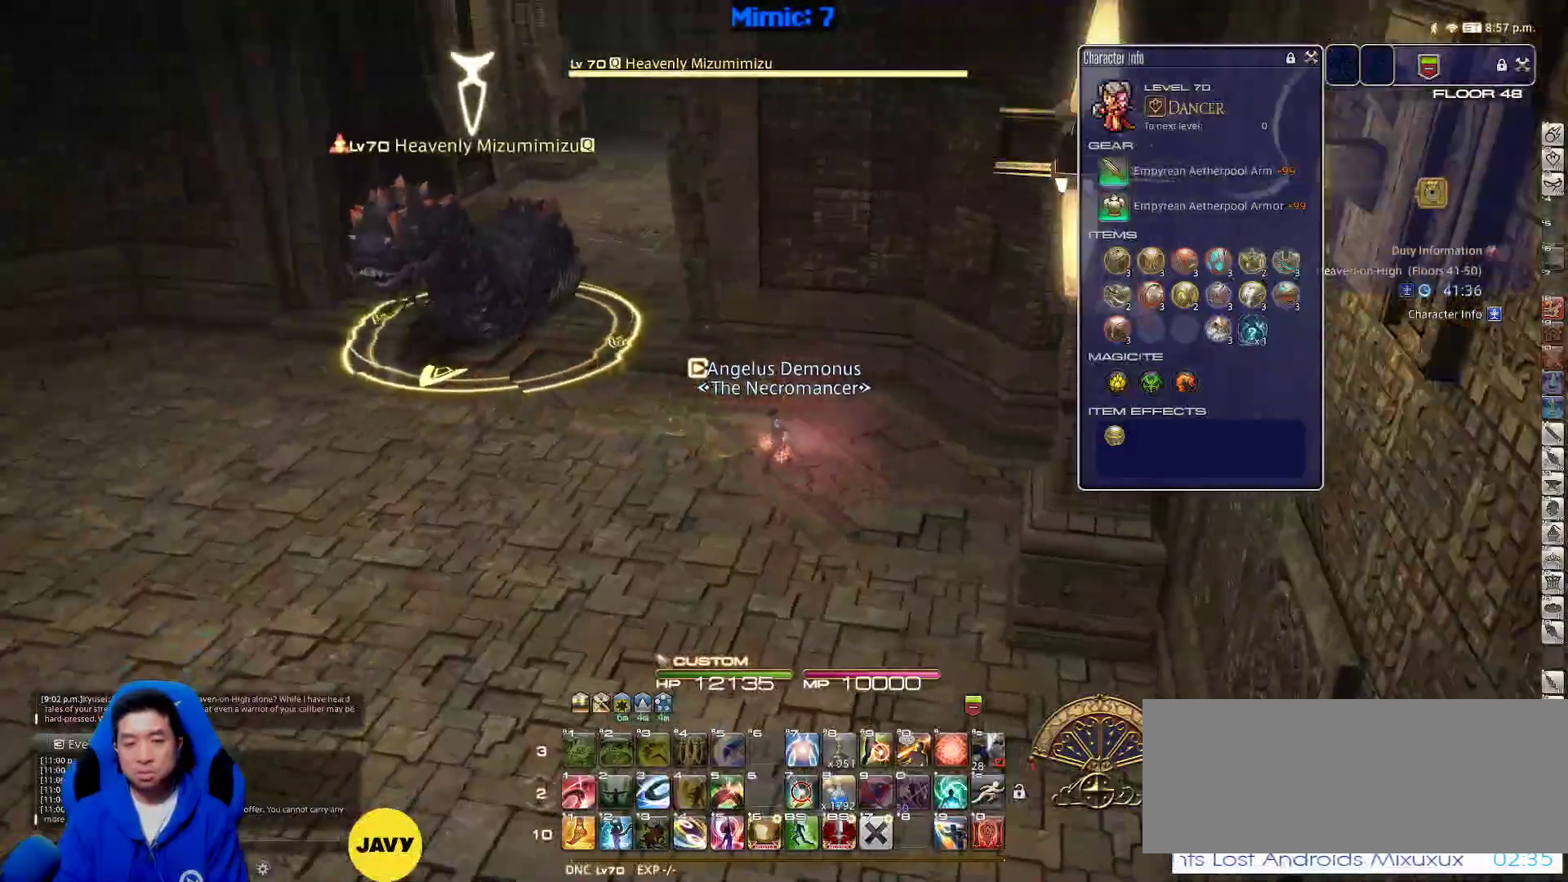
{"keys": ["w"], "events": [[183, "p", "up"], [183, "space", "down"], [317, "space", "up"], [417, "a", "up"]]}
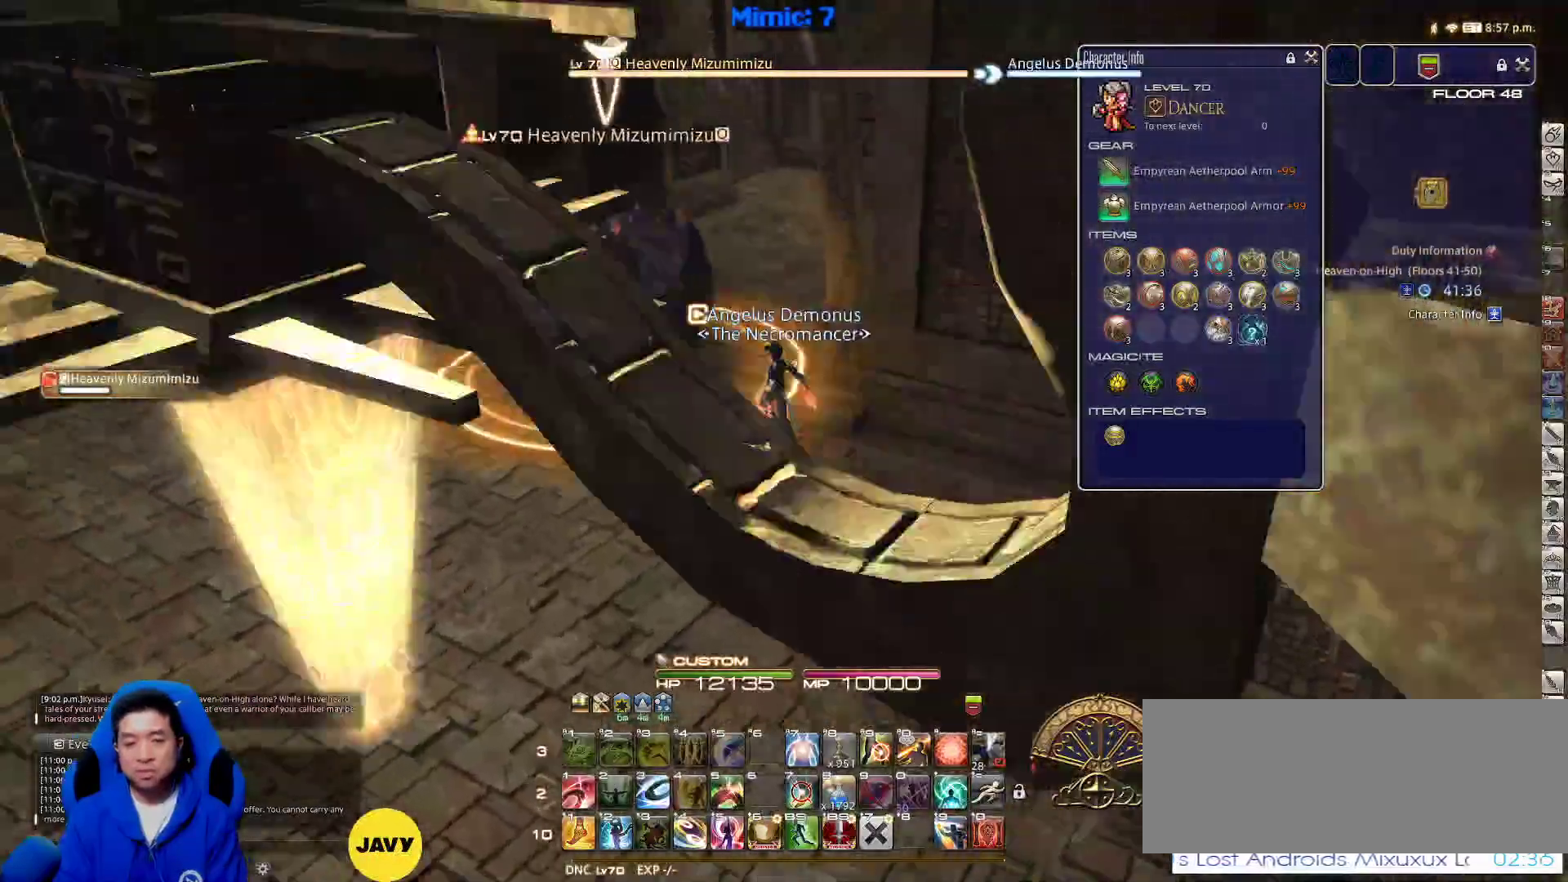
{"keys": ["w"], "events": [[417, "1", "down"], [467, "1", "up"]]}
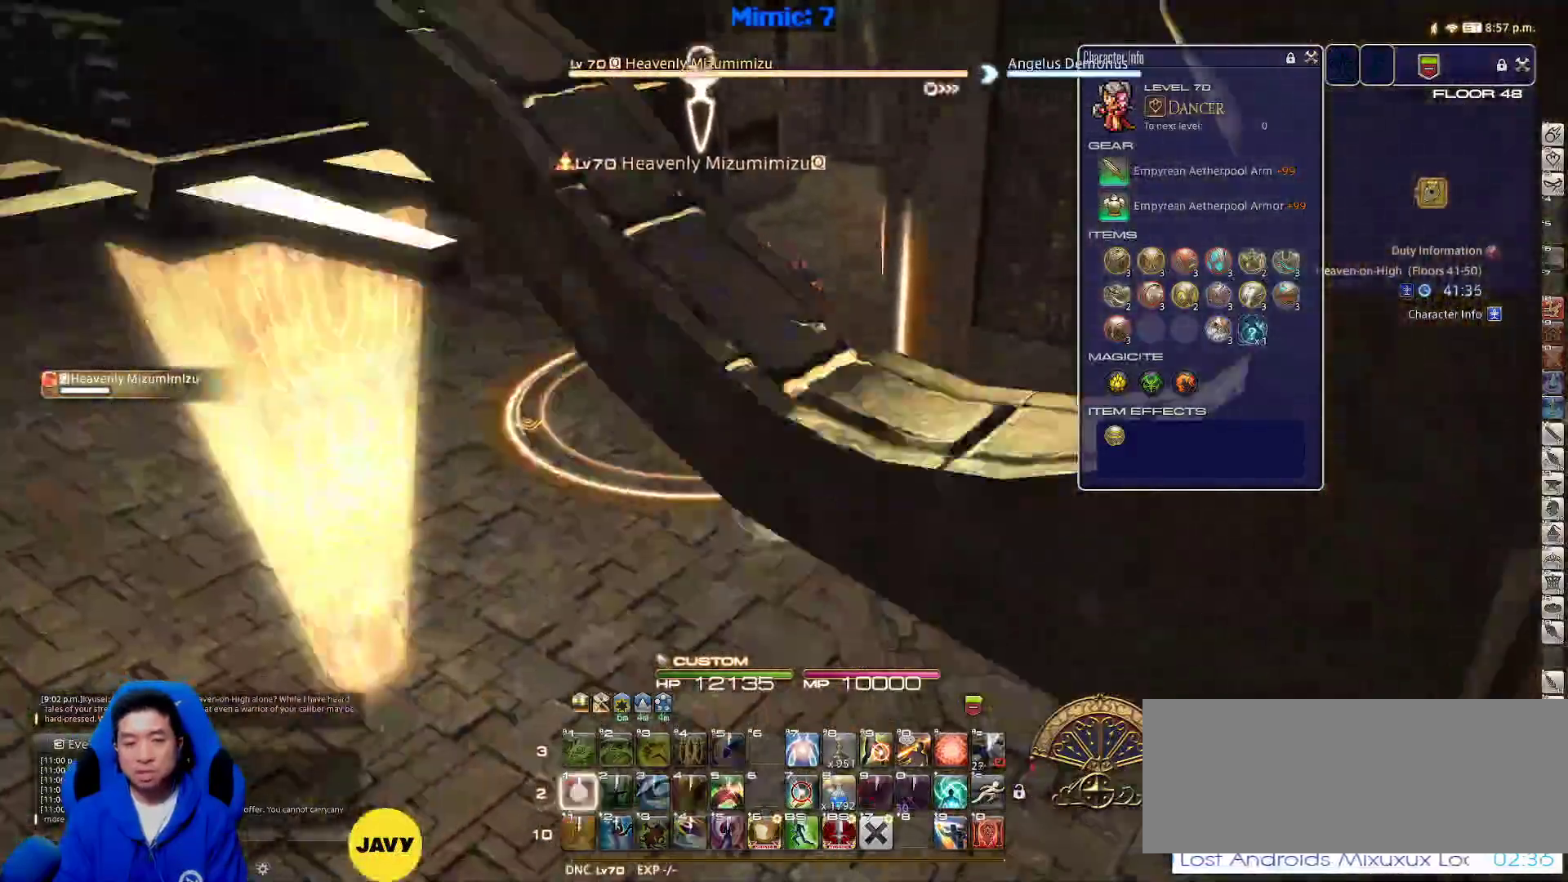
{"keys": ["a", "w"], "events": [[67, "1", "down"], [200, "1", "up"], [200, "rbracket", "down"], [250, "rbracket", "up"], [350, "a", "down"], [350, "backslash", "down"], [383, "backslash", "up"]]}
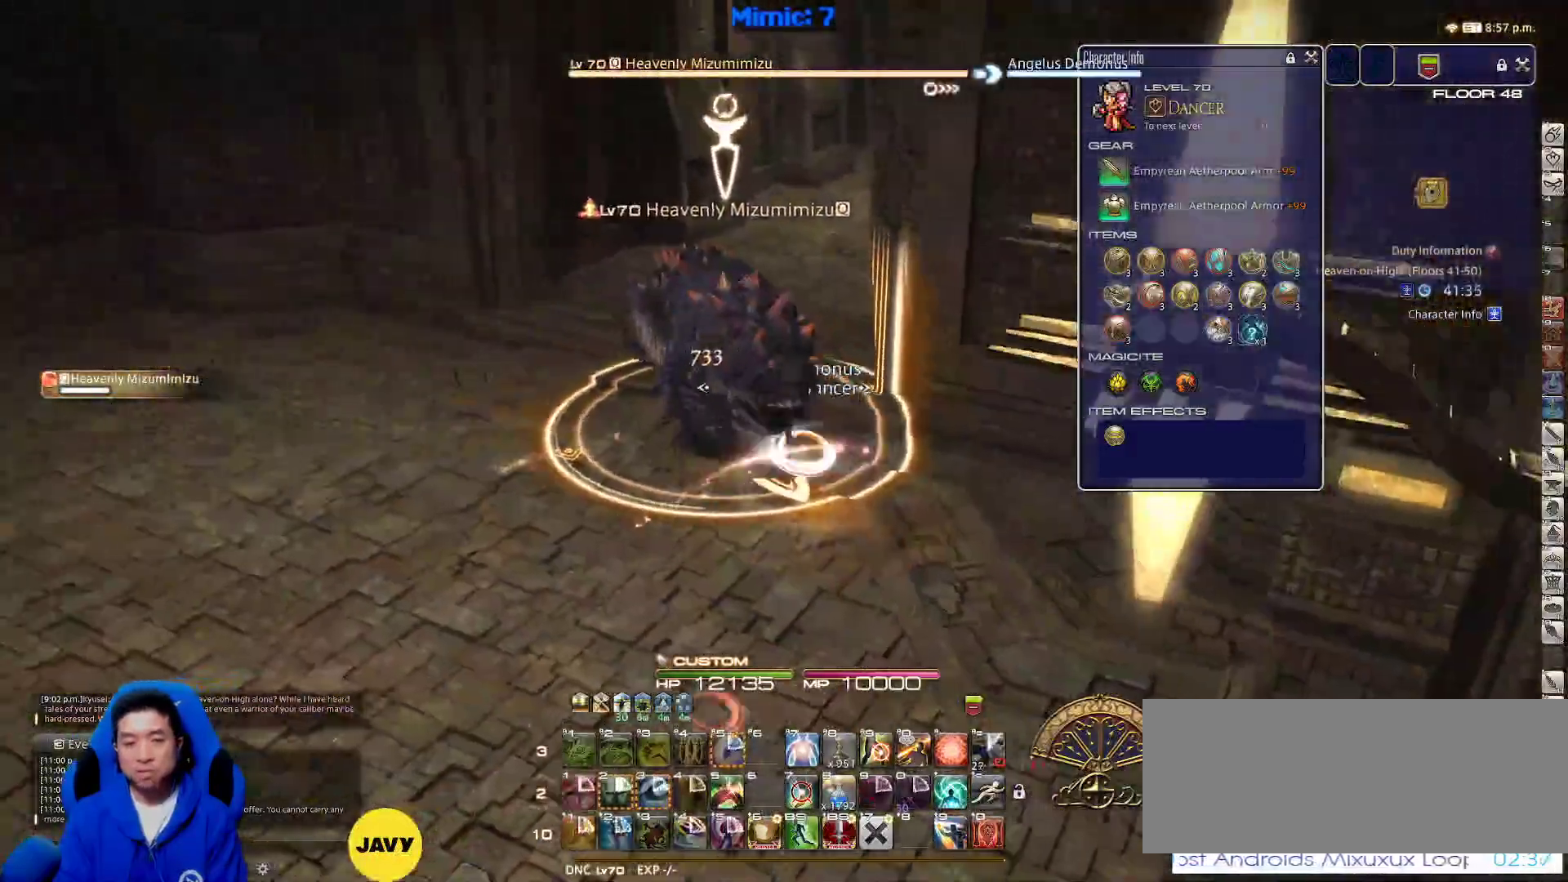
{"keys": ["w"], "events": [[33, "rbracket", "down"], [167, "lbracket", "down"], [217, "space", "down"], [267, "lbracket", "up"], [300, "rbracket", "up"], [350, "space", "up"], [500, "a", "up"]]}
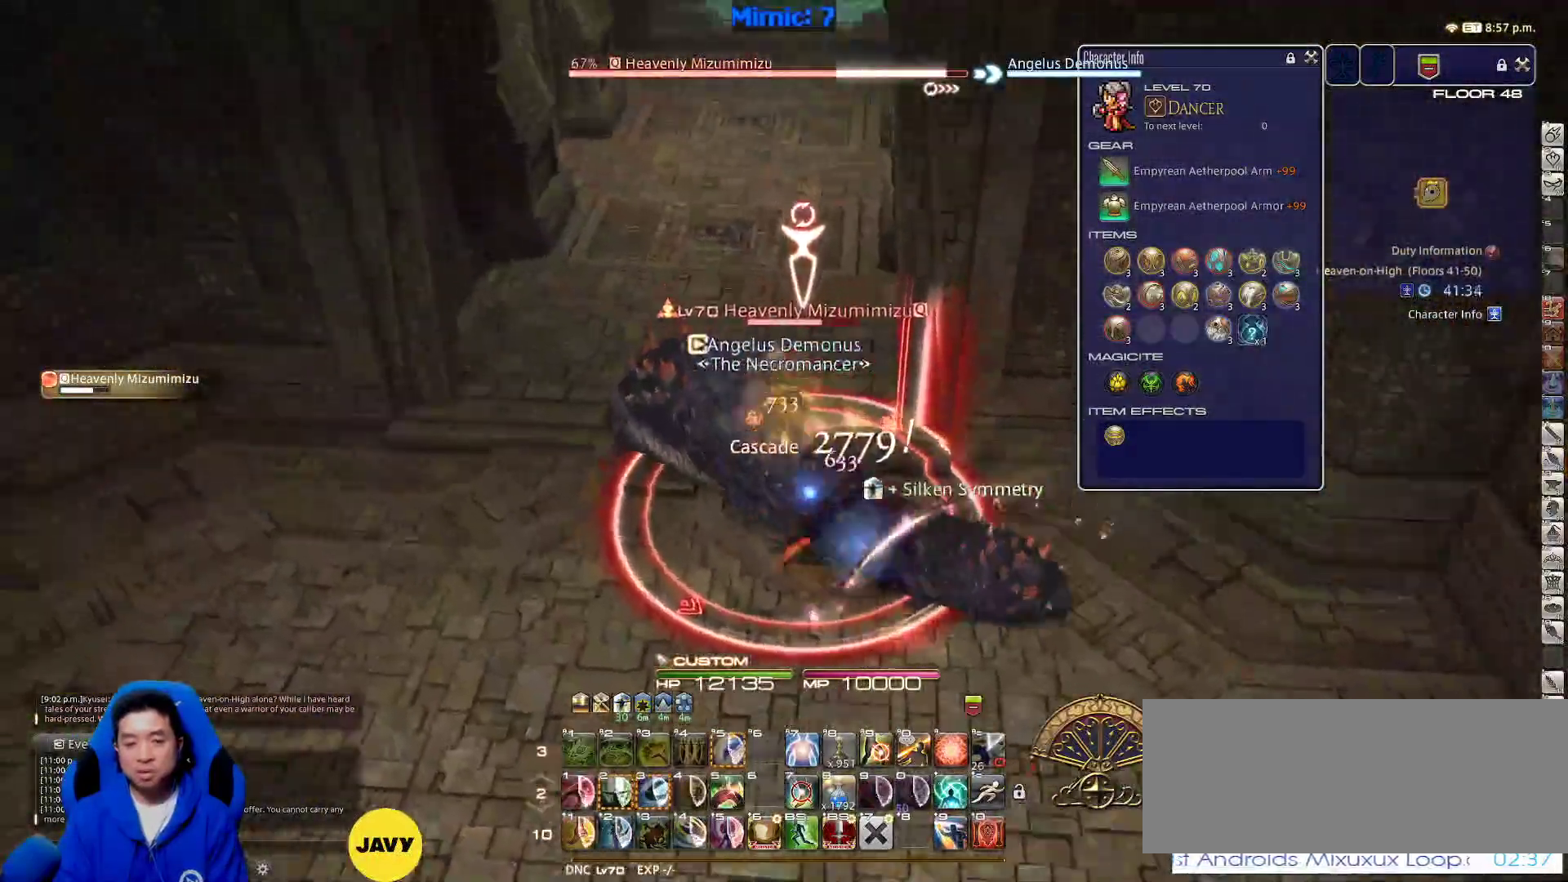
{"keys": ["a", "rbracket"], "events": [[50, "rbracket", "down"], [183, "rbracket", "up"], [283, "a", "down"], [383, "rbracket", "down"], [467, "w", "up"]]}
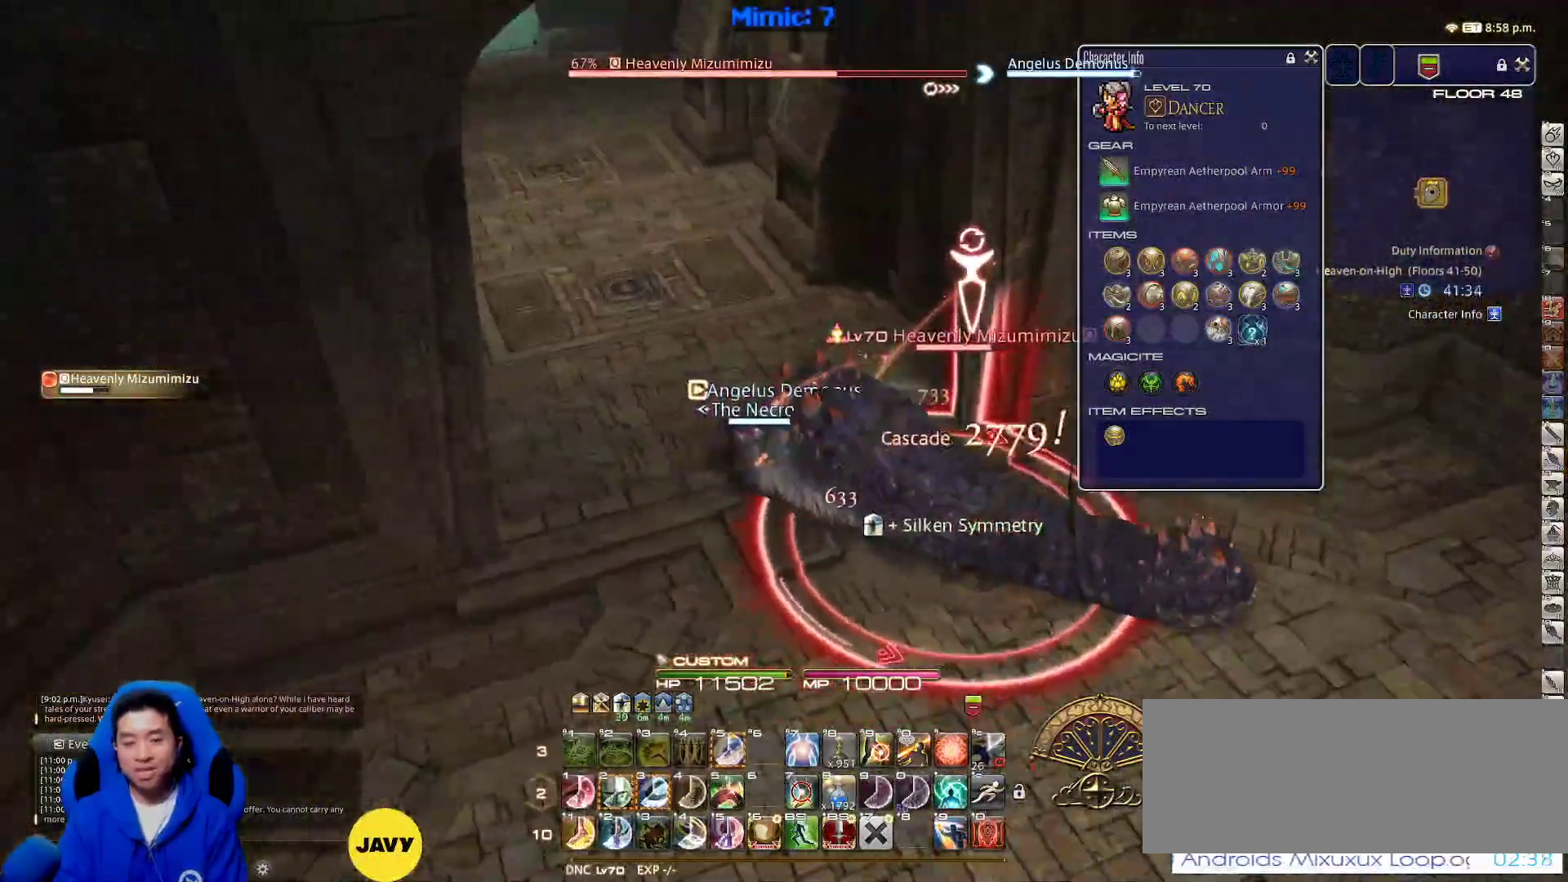
{"keys": ["rbracket", "s"], "events": [[17, "rbracket", "up"], [67, "minus", "down"], [117, "s", "down"], [150, "minus", "up"], [433, "a", "up"], [483, "rbracket", "down"]]}